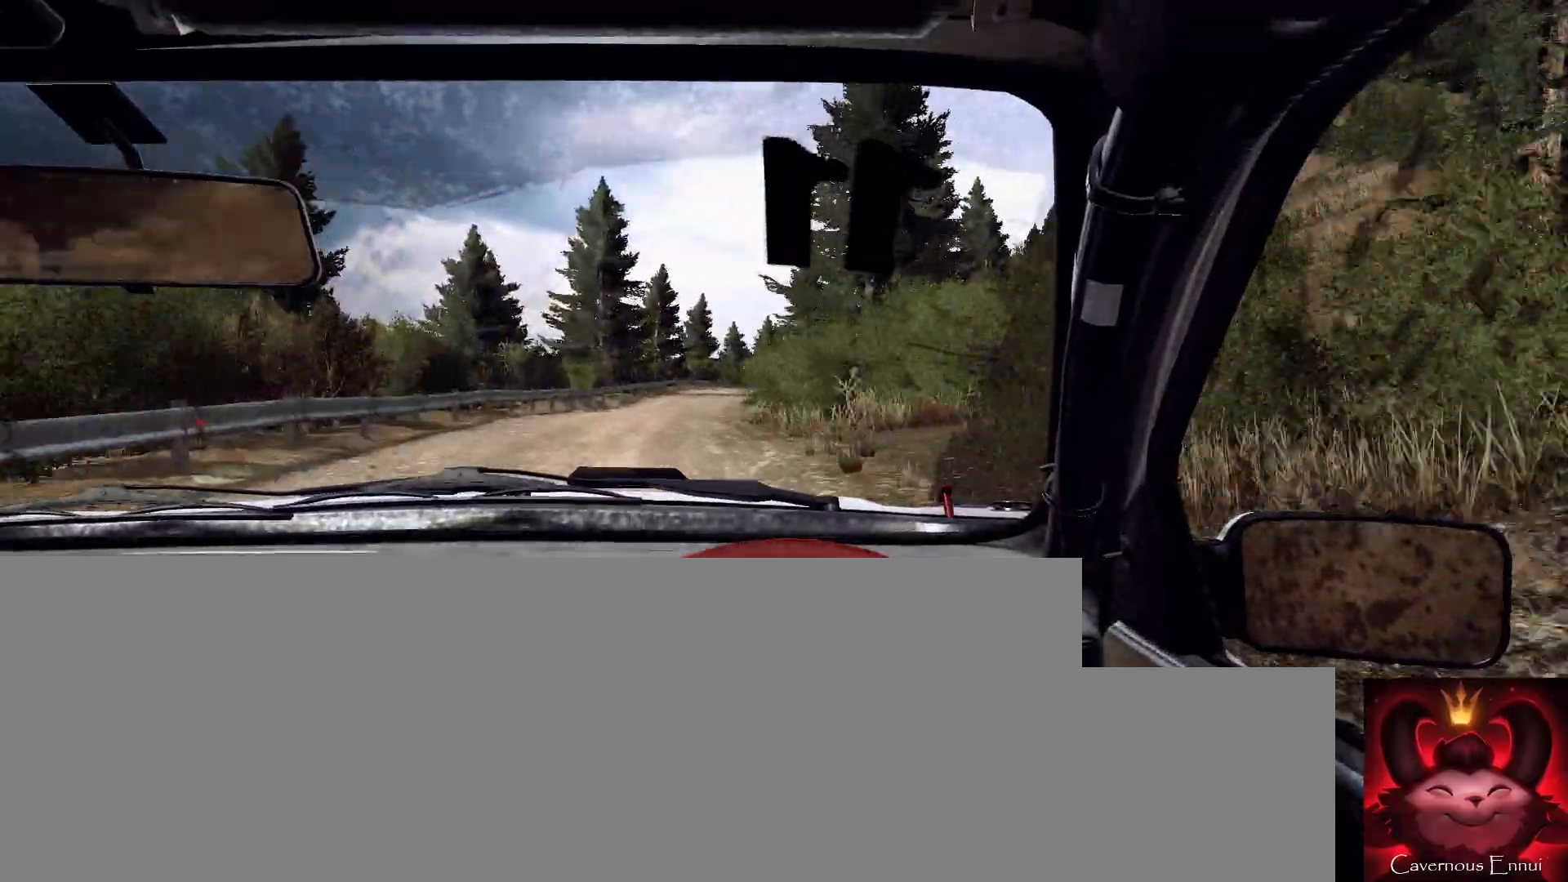
Gameplay with a controller (Xbox layout); each line is a JSON object with the inputs held at the frame after it. "events" lists button and stick changes between this image and that frame as [ms after this image, input, new state], when the widget could be followed in between.
{"buttons": [], "left_stick": "left", "right_stick": "up", "events": [[67, "left_stick", "down-left"], [133, "right_stick", "up"], [233, "left_stick", "center"], [333, "left_stick", "left"]]}
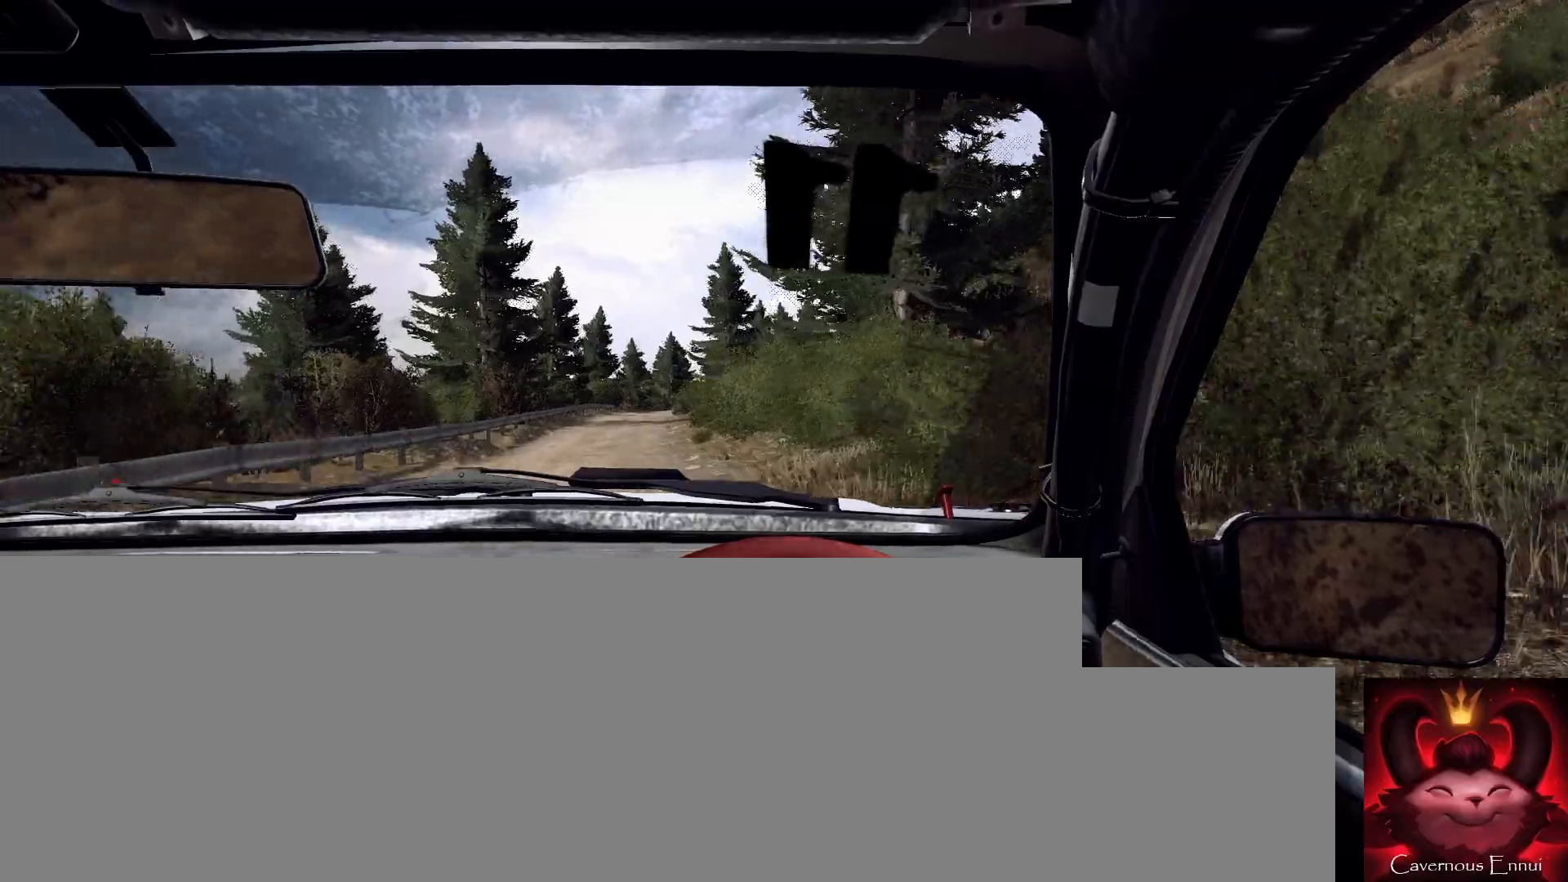
{"buttons": [], "left_stick": "right", "right_stick": "up", "events": [[33, "left_stick", "center"], [333, "R1", "down"], [367, "R1", "up"], [467, "left_stick", "right"]]}
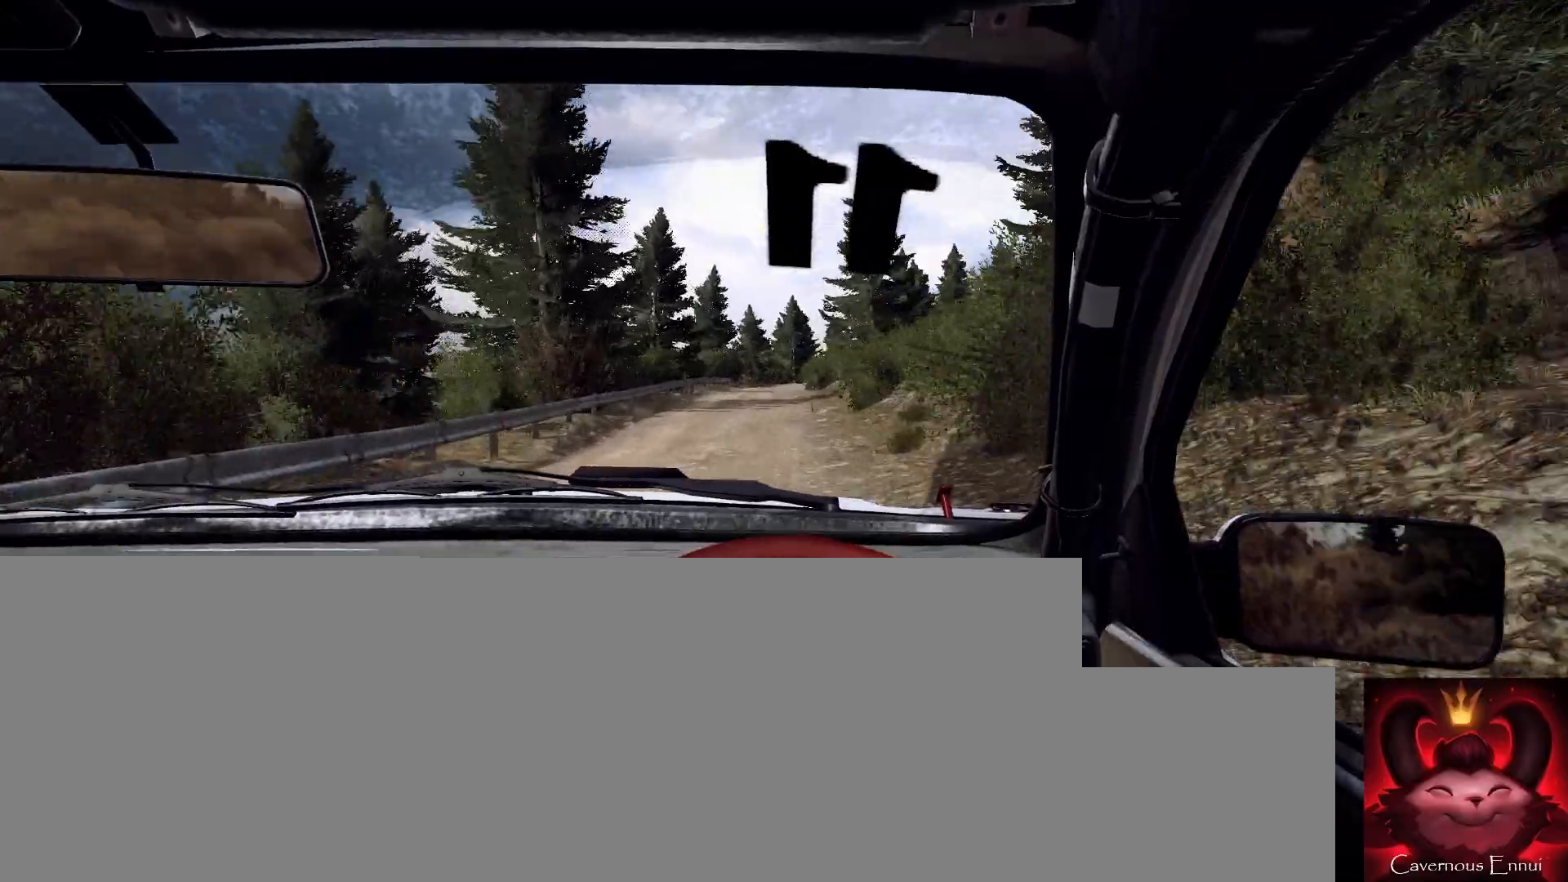
{"buttons": [], "left_stick": "center", "right_stick": "up", "events": [[167, "left_stick", "center"]]}
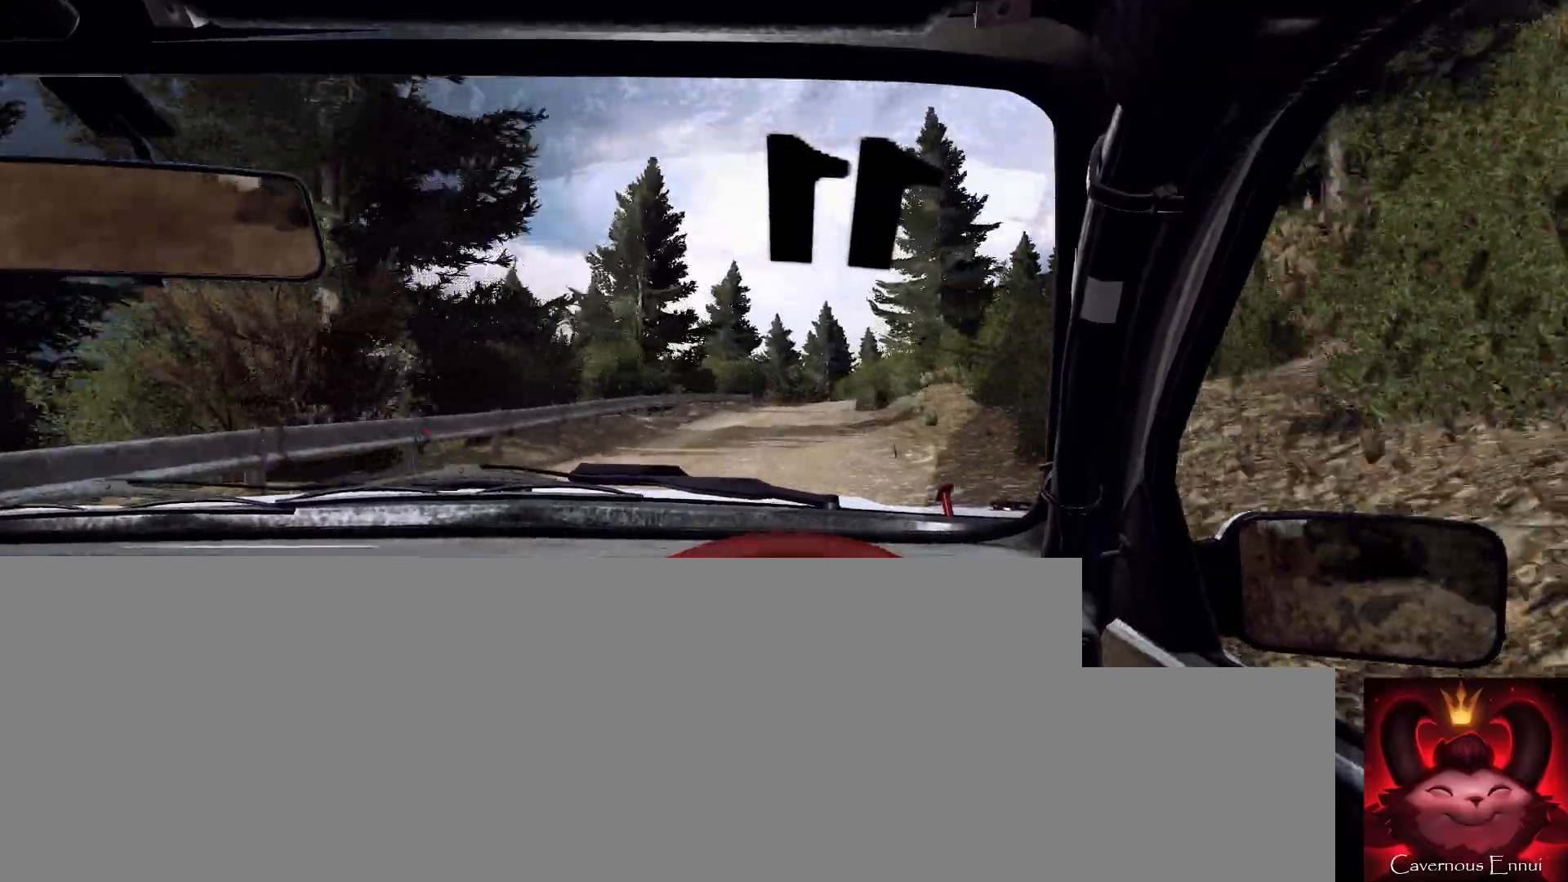
{"buttons": [], "left_stick": "right", "right_stick": "up", "events": [[167, "left_stick", "right"], [400, "R1", "down"], [400, "left_stick", "center"], [433, "R1", "up"], [500, "left_stick", "right"]]}
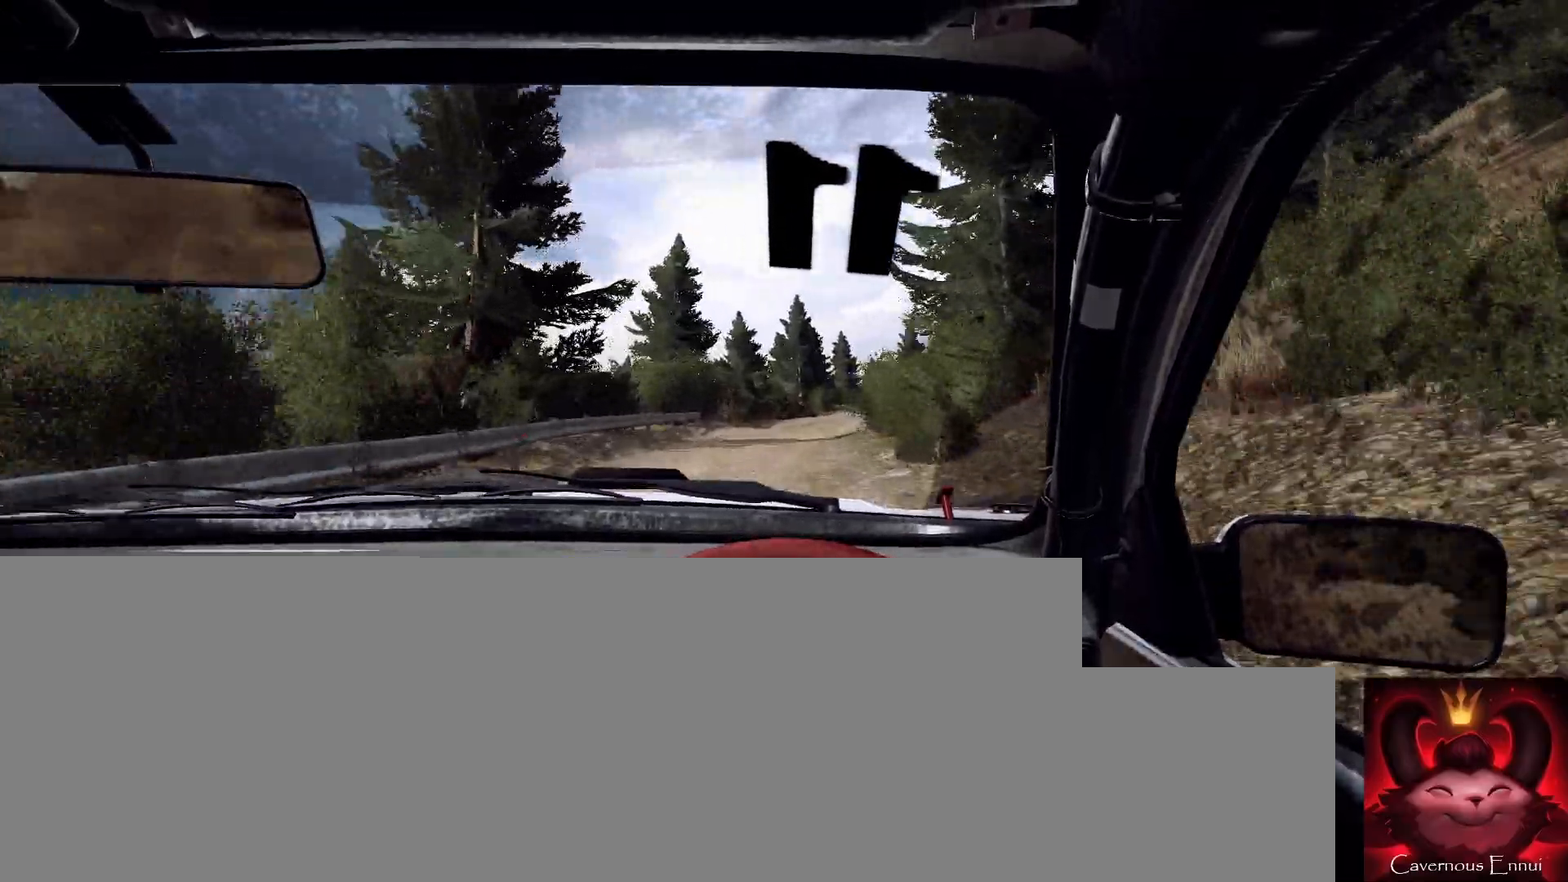
{"buttons": [], "left_stick": "center", "right_stick": "up", "events": [[100, "right_stick", "center"], [233, "left_stick", "center"], [267, "right_stick", "up"]]}
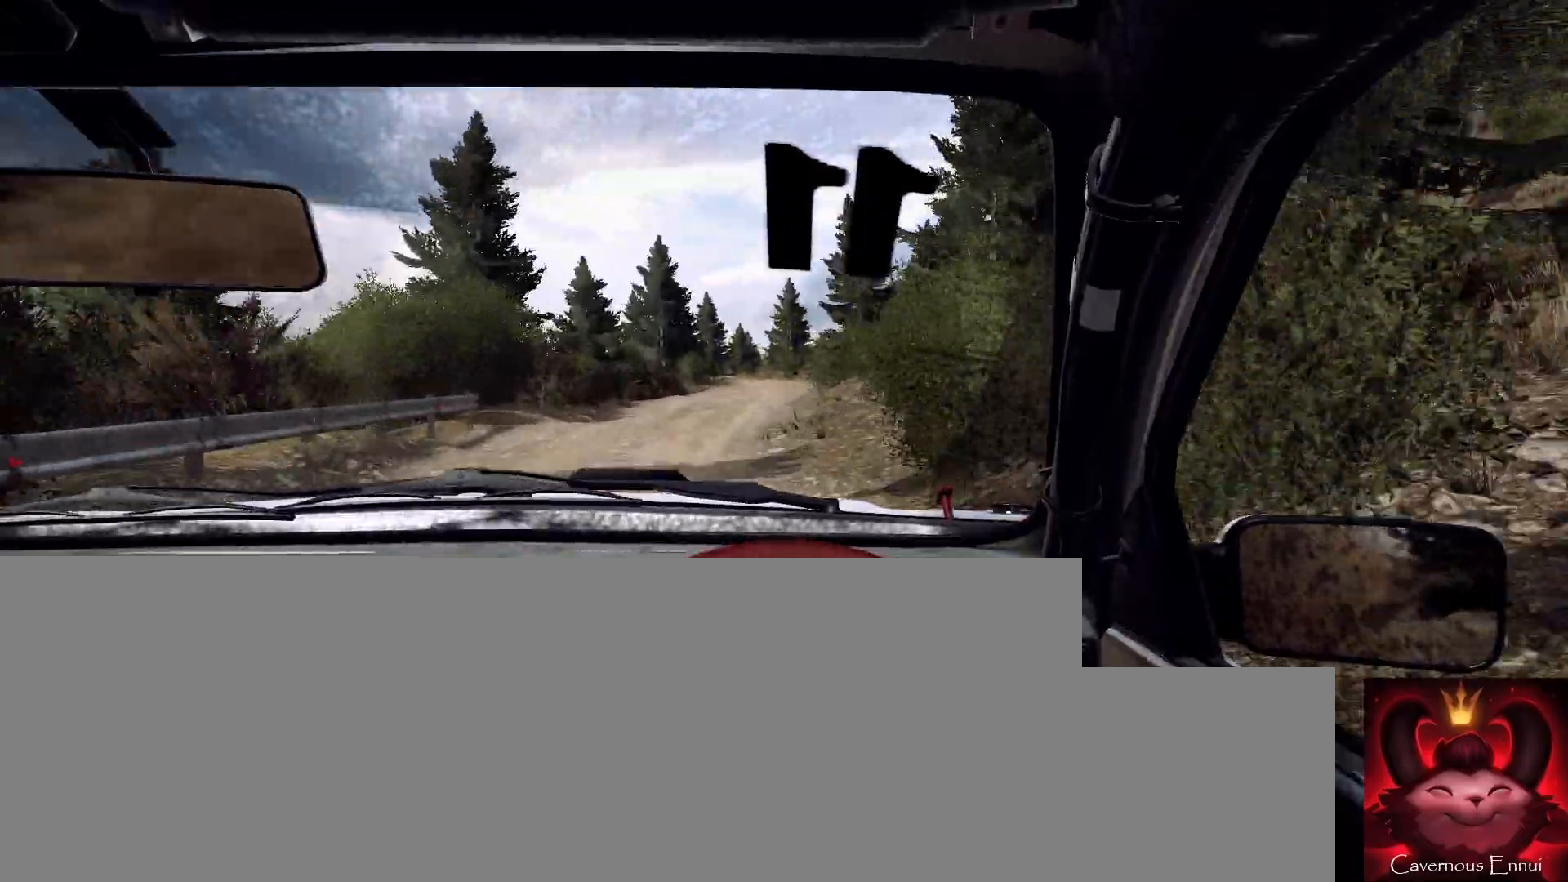
{"buttons": [], "left_stick": "center", "right_stick": "center", "events": [[133, "left_stick", "right"], [167, "right_stick", "center"], [333, "right_stick", "up"], [400, "left_stick", "center"], [467, "right_stick", "center"]]}
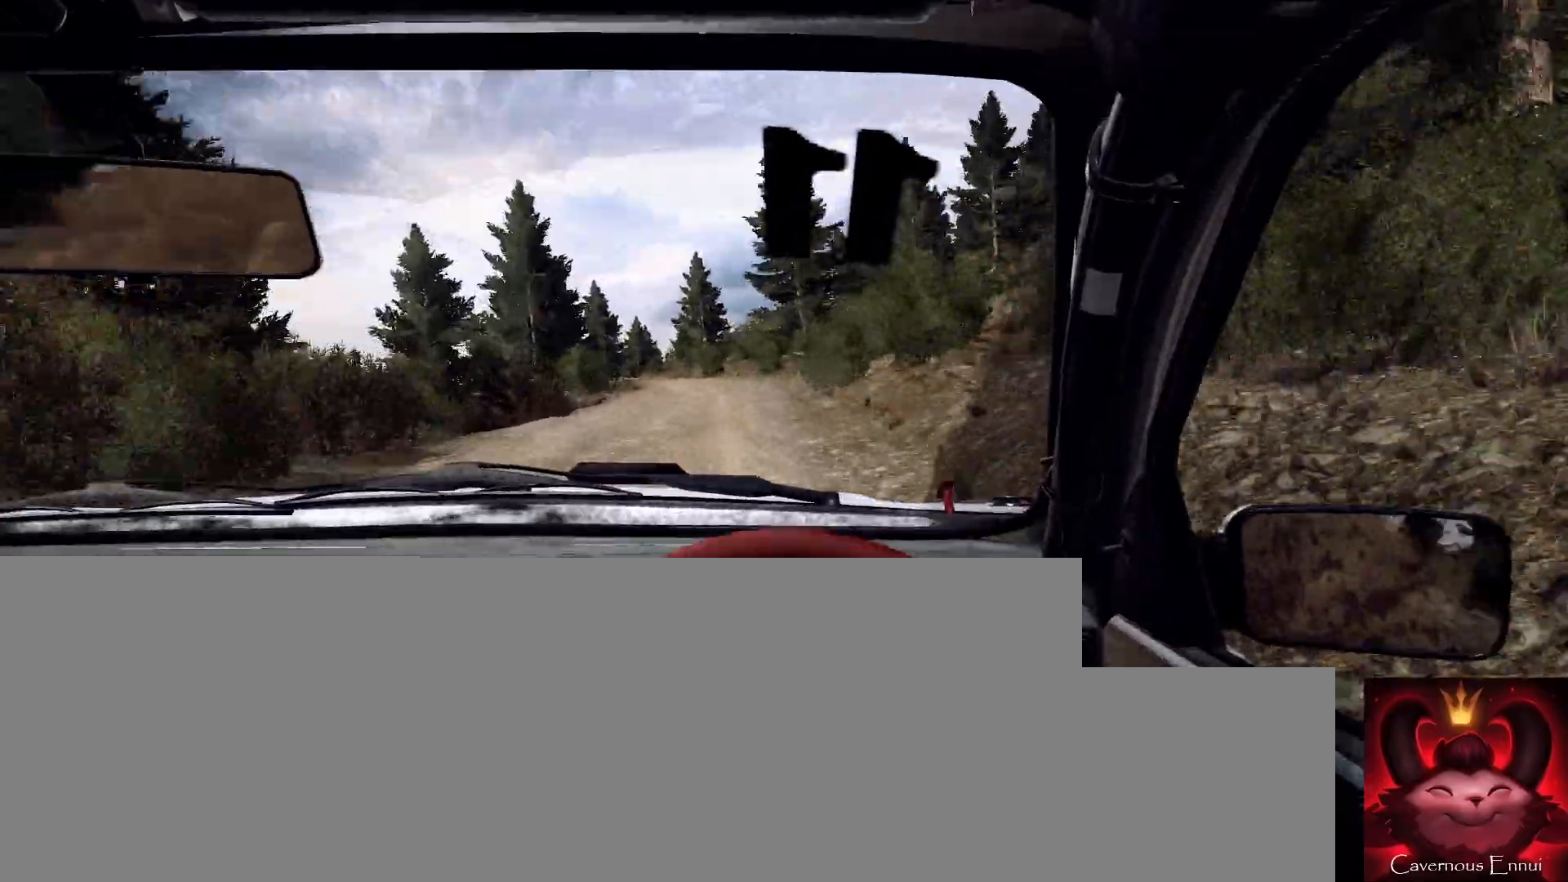
{"buttons": ["L2"], "left_stick": "center", "right_stick": "center", "events": [[100, "left_stick", "down-left"], [167, "right_stick", "up"], [400, "left_stick", "center"], [500, "L2", "down"], [500, "right_stick", "center"]]}
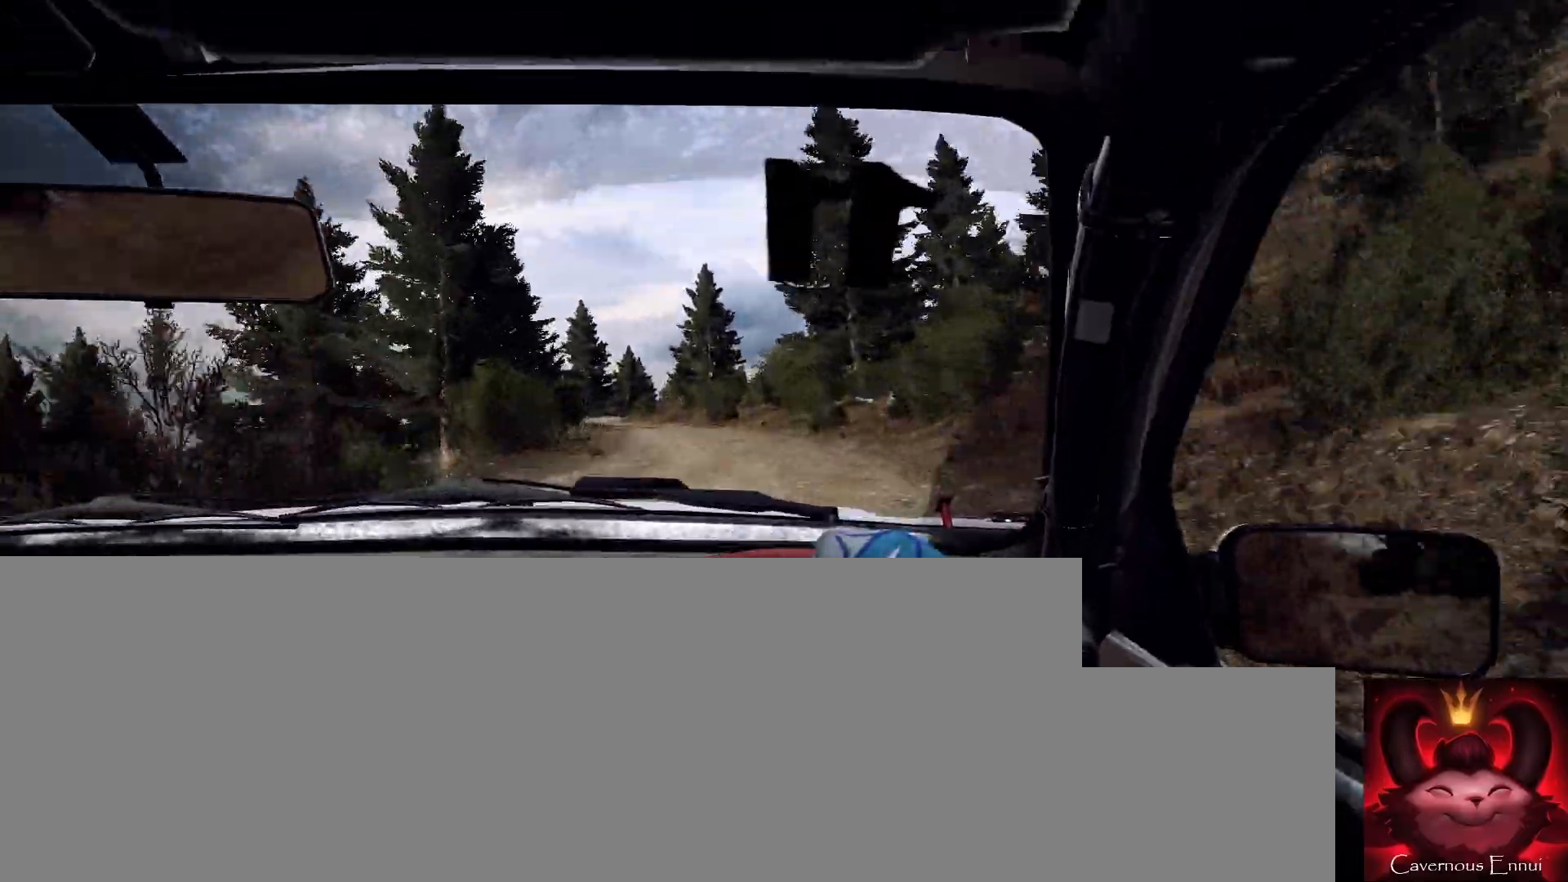
{"buttons": [], "left_stick": "left", "right_stick": "center", "events": [[67, "left_stick", "left"], [133, "L1", "down"], [167, "L2", "up"], [233, "L1", "up"], [300, "left_stick", "center"], [367, "L2", "down"], [433, "left_stick", "left"], [500, "L2", "up"]]}
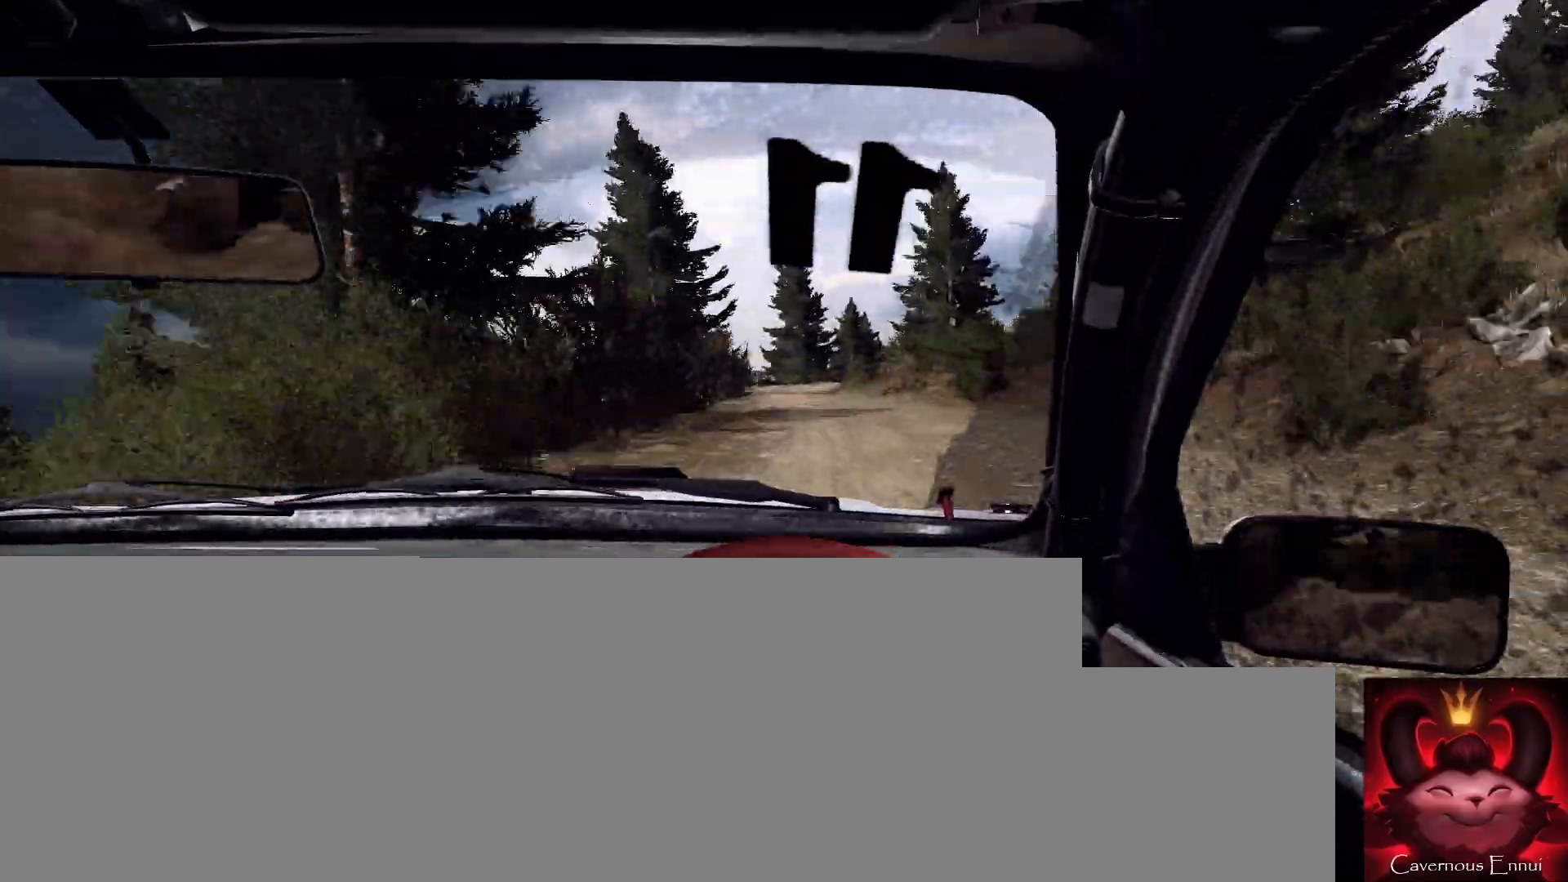
{"buttons": [], "left_stick": "center", "right_stick": "up", "events": [[33, "left_stick", "center"], [133, "right_stick", "up"], [233, "left_stick", "right"], [500, "left_stick", "center"]]}
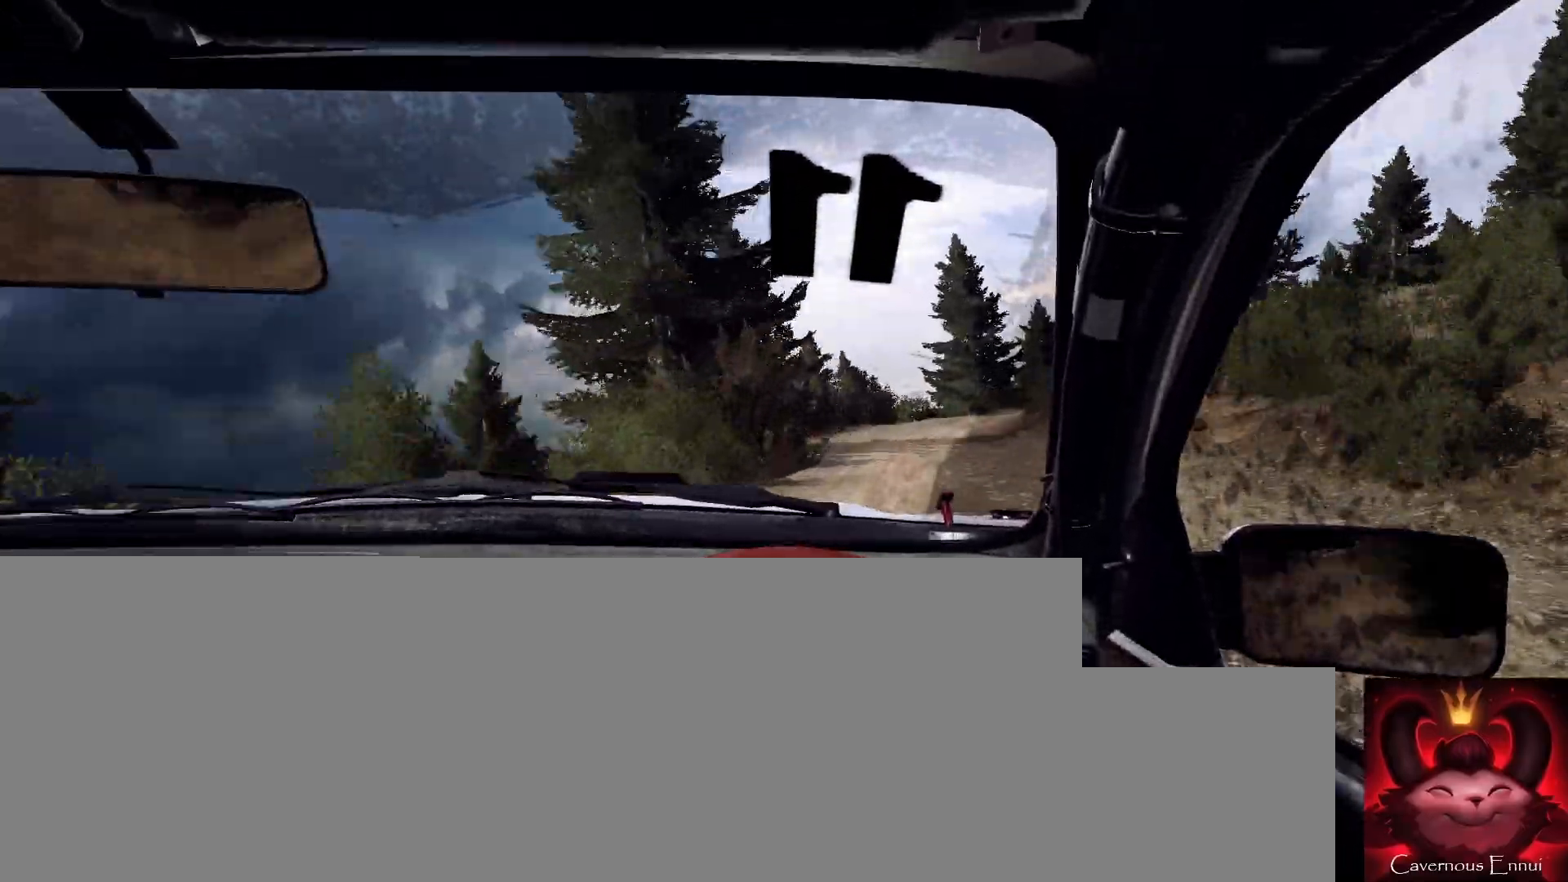
{"buttons": [], "left_stick": "left", "right_stick": "center", "events": [[67, "L2", "down"], [100, "left_stick", "right"], [367, "right_stick", "center"], [500, "L2", "up"], [500, "left_stick", "left"]]}
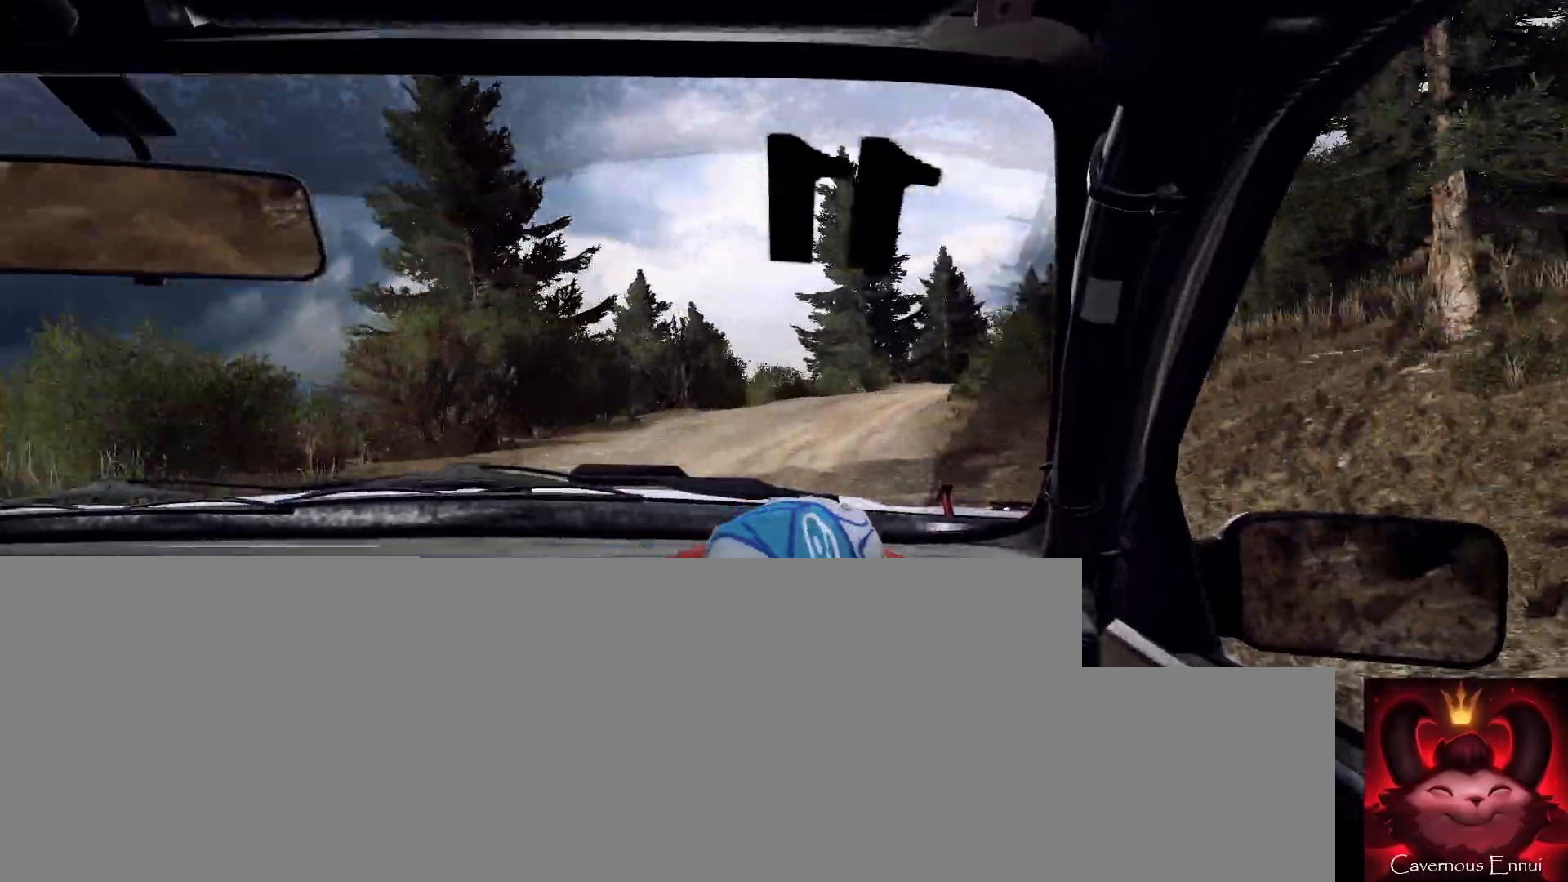
{"buttons": [], "left_stick": "center", "right_stick": "center", "events": [[33, "left_stick", "center"], [33, "right_stick", "up"], [100, "L2", "down"], [167, "right_stick", "center"], [200, "left_stick", "right"], [433, "L2", "up"], [500, "left_stick", "center"]]}
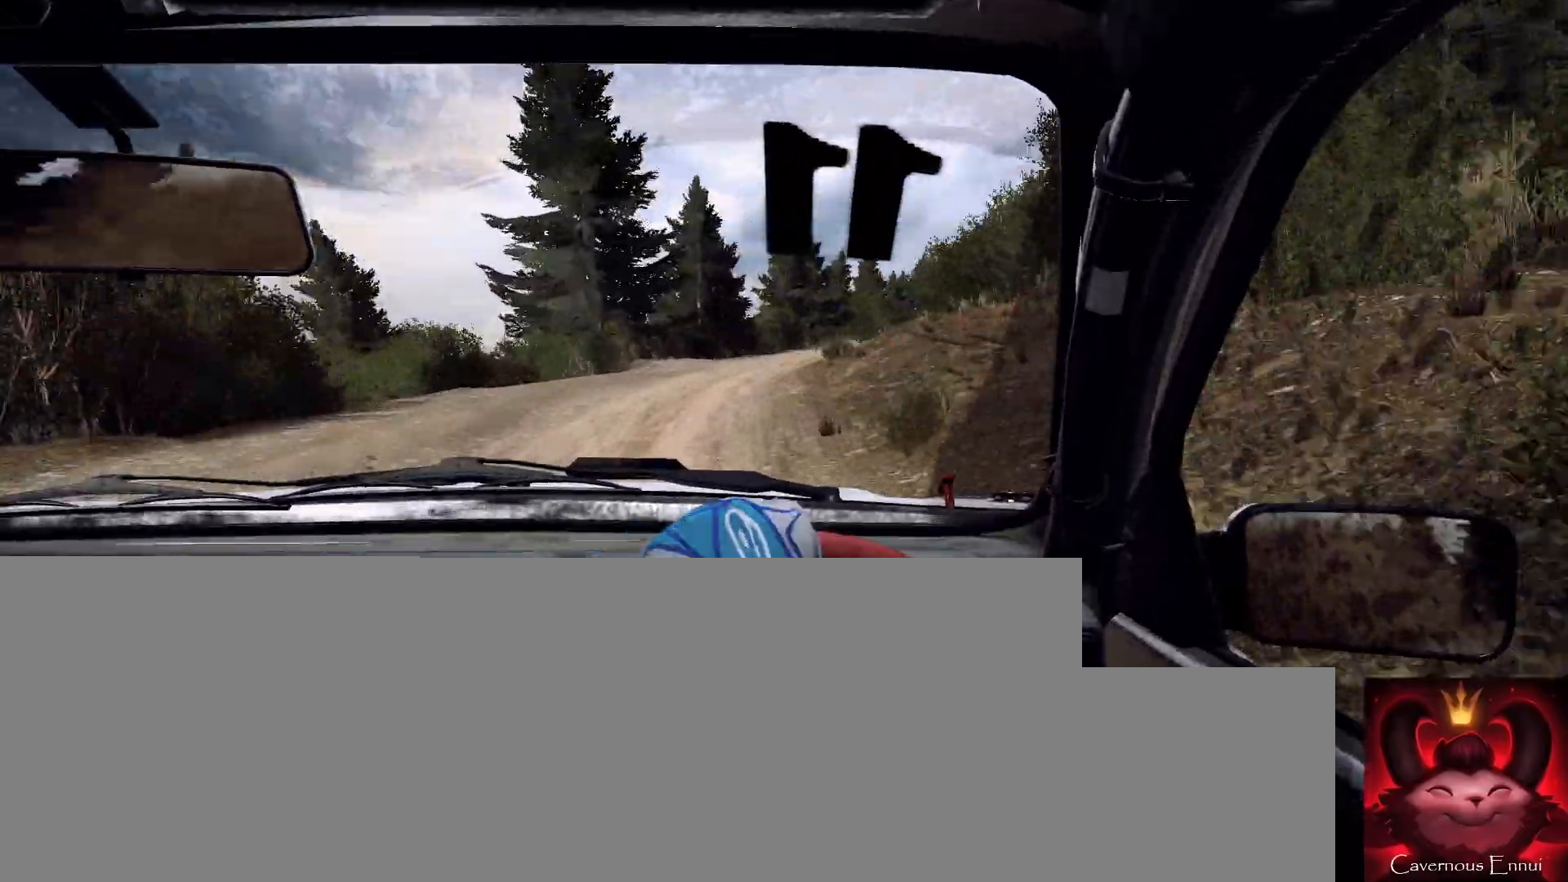
{"buttons": [], "left_stick": "center", "right_stick": "up", "events": [[167, "left_stick", "right"], [233, "left_stick", "center"], [233, "right_stick", "up"], [333, "left_stick", "down-left"], [500, "left_stick", "center"]]}
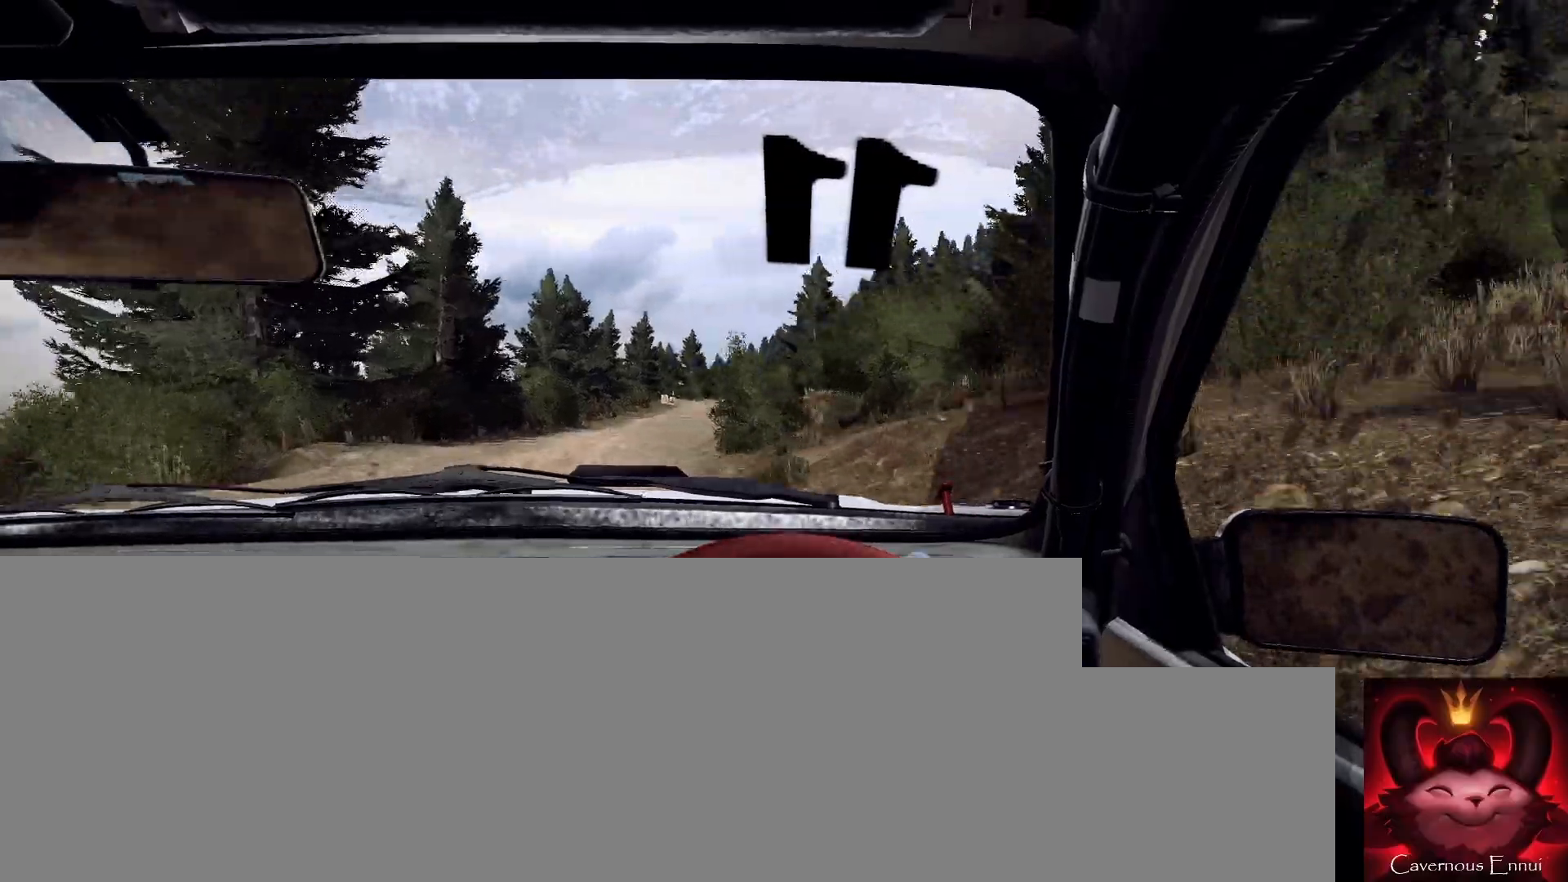
{"buttons": [], "left_stick": "right", "right_stick": "up", "events": [[367, "left_stick", "right"]]}
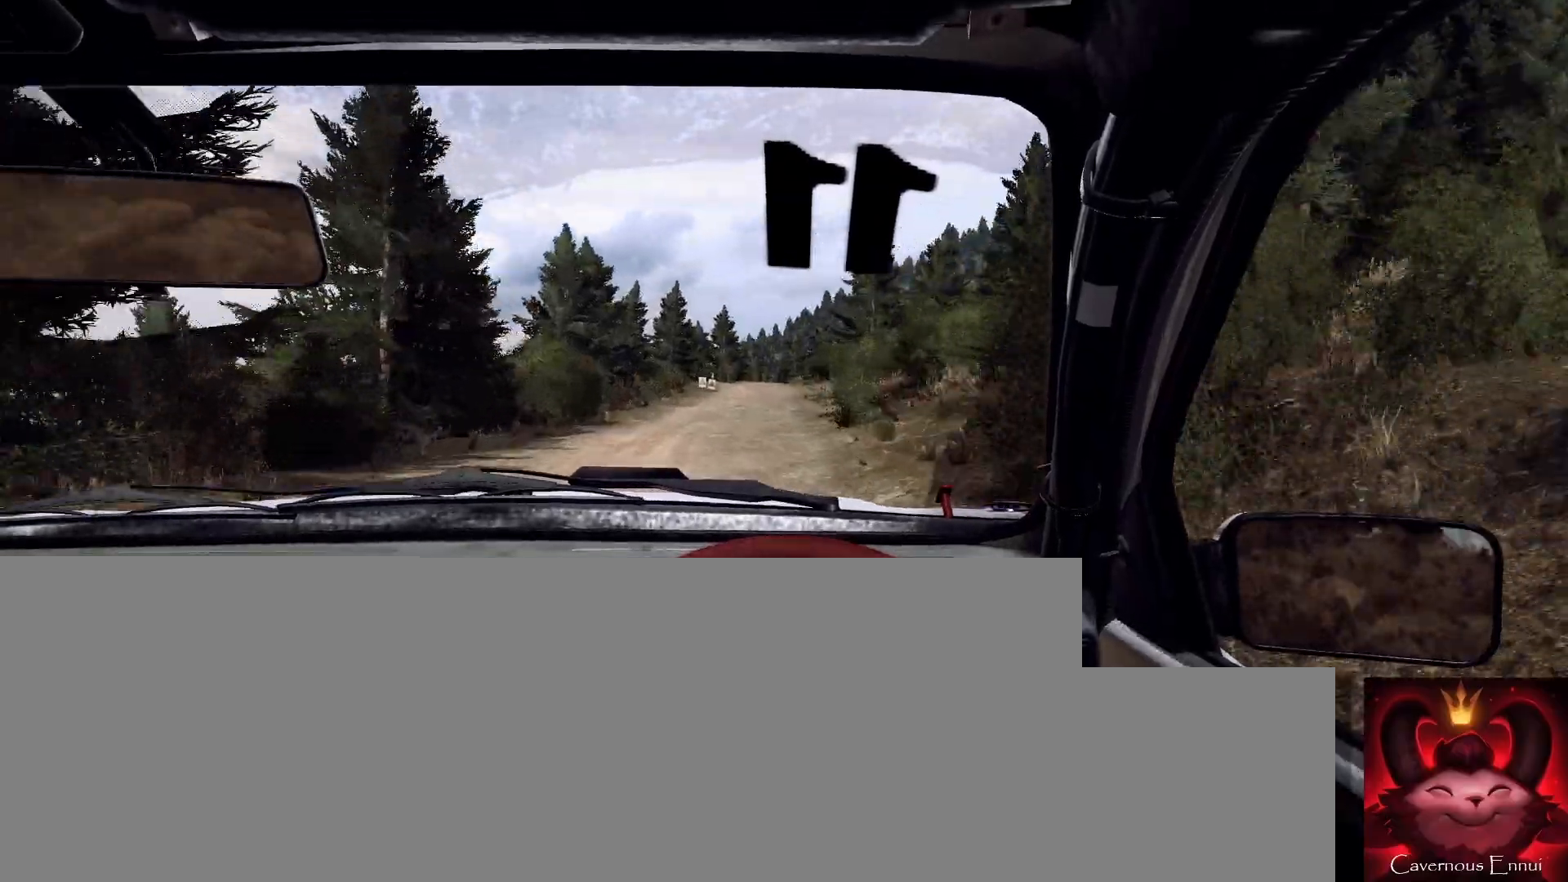
{"buttons": [], "left_stick": "center", "right_stick": "up", "events": [[100, "left_stick", "center"]]}
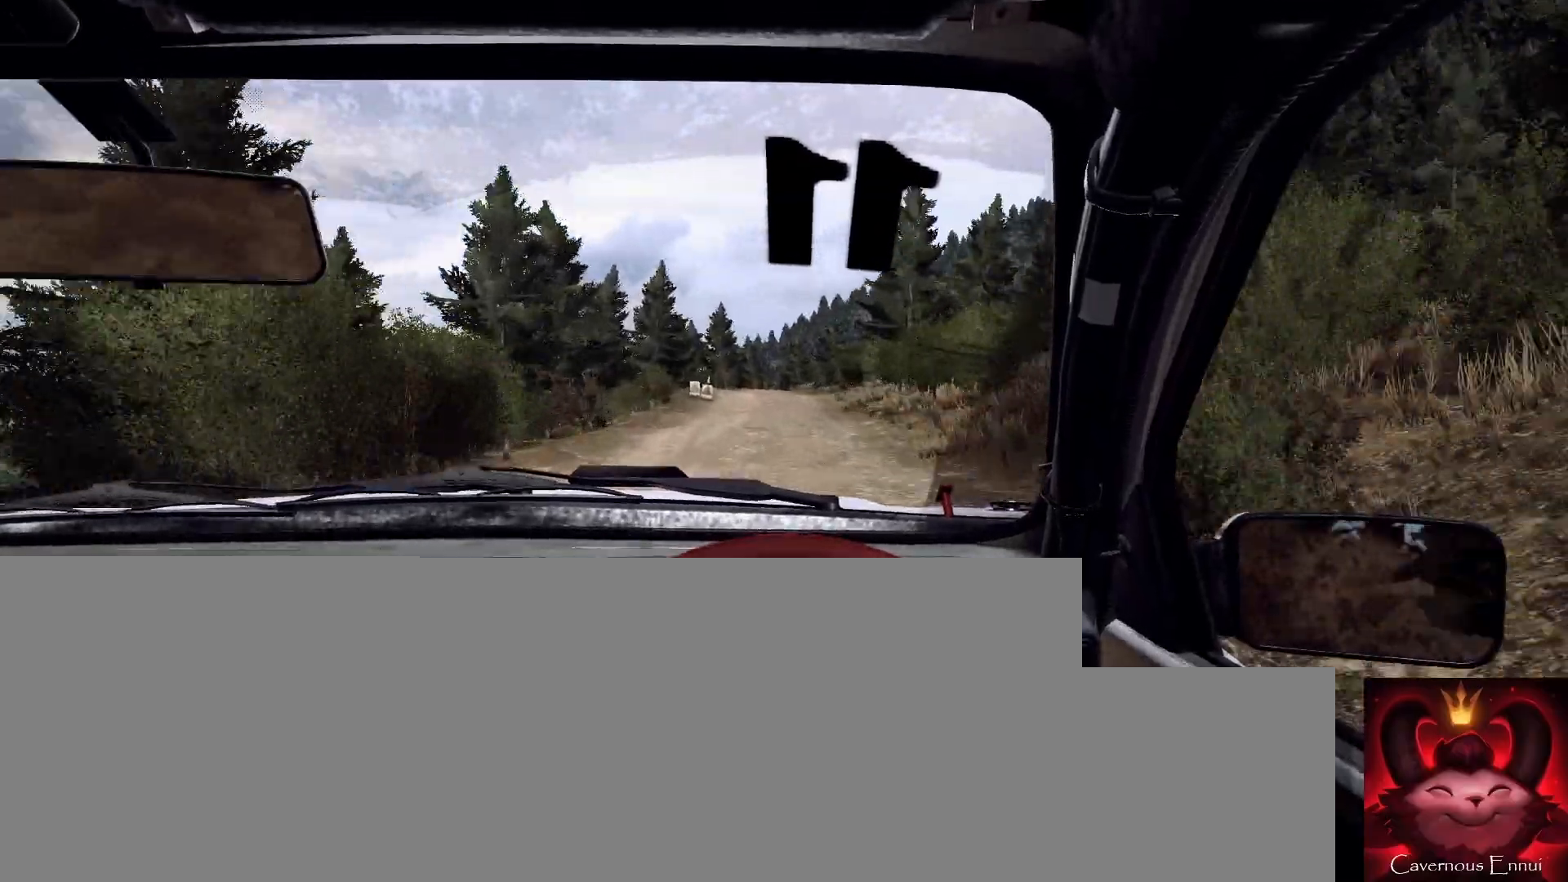
{"buttons": [], "left_stick": "center", "right_stick": "up", "events": [[167, "R1", "down"], [233, "R1", "up"]]}
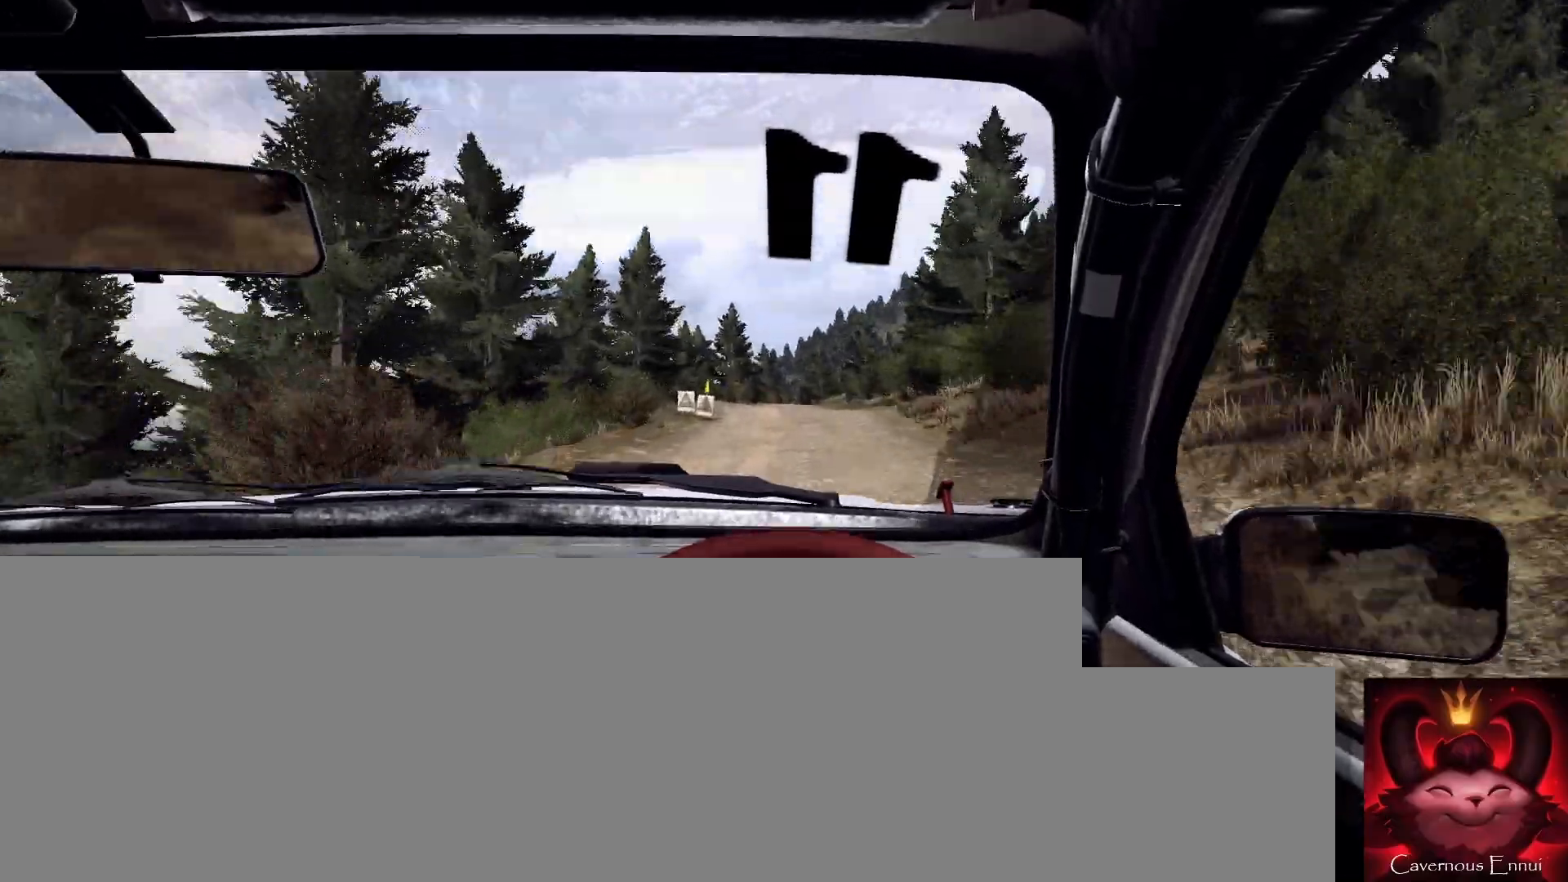
{"buttons": [], "left_stick": "center", "right_stick": "center", "events": [[233, "right_stick", "center"], [267, "left_stick", "right"], [400, "left_stick", "center"]]}
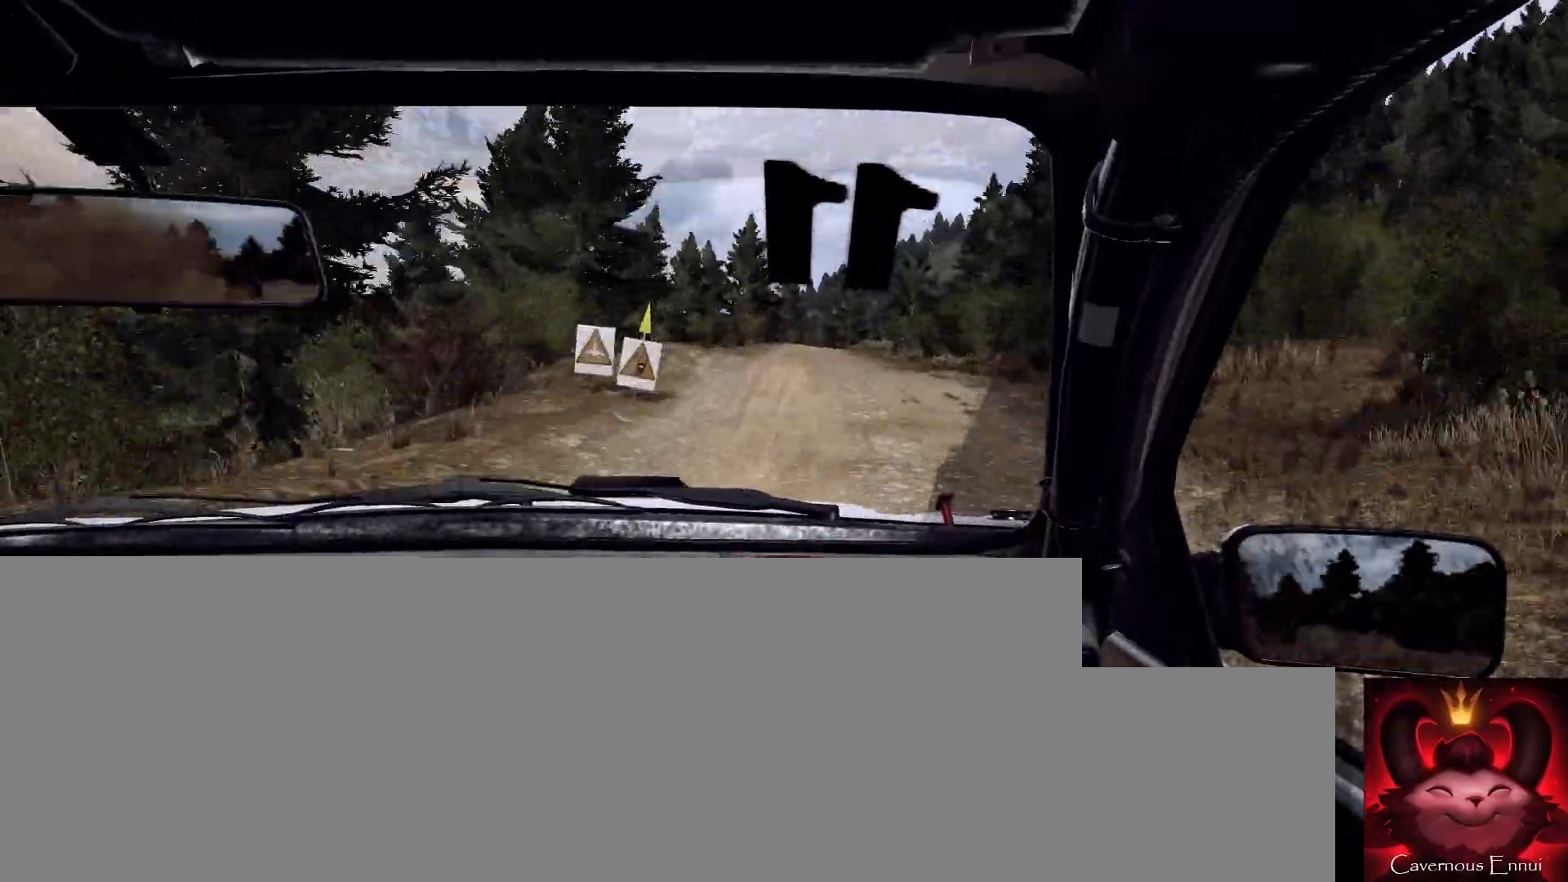
{"buttons": [], "left_stick": "down-left", "right_stick": "center", "events": [[100, "right_stick", "up"], [233, "right_stick", "center"], [433, "left_stick", "down-left"]]}
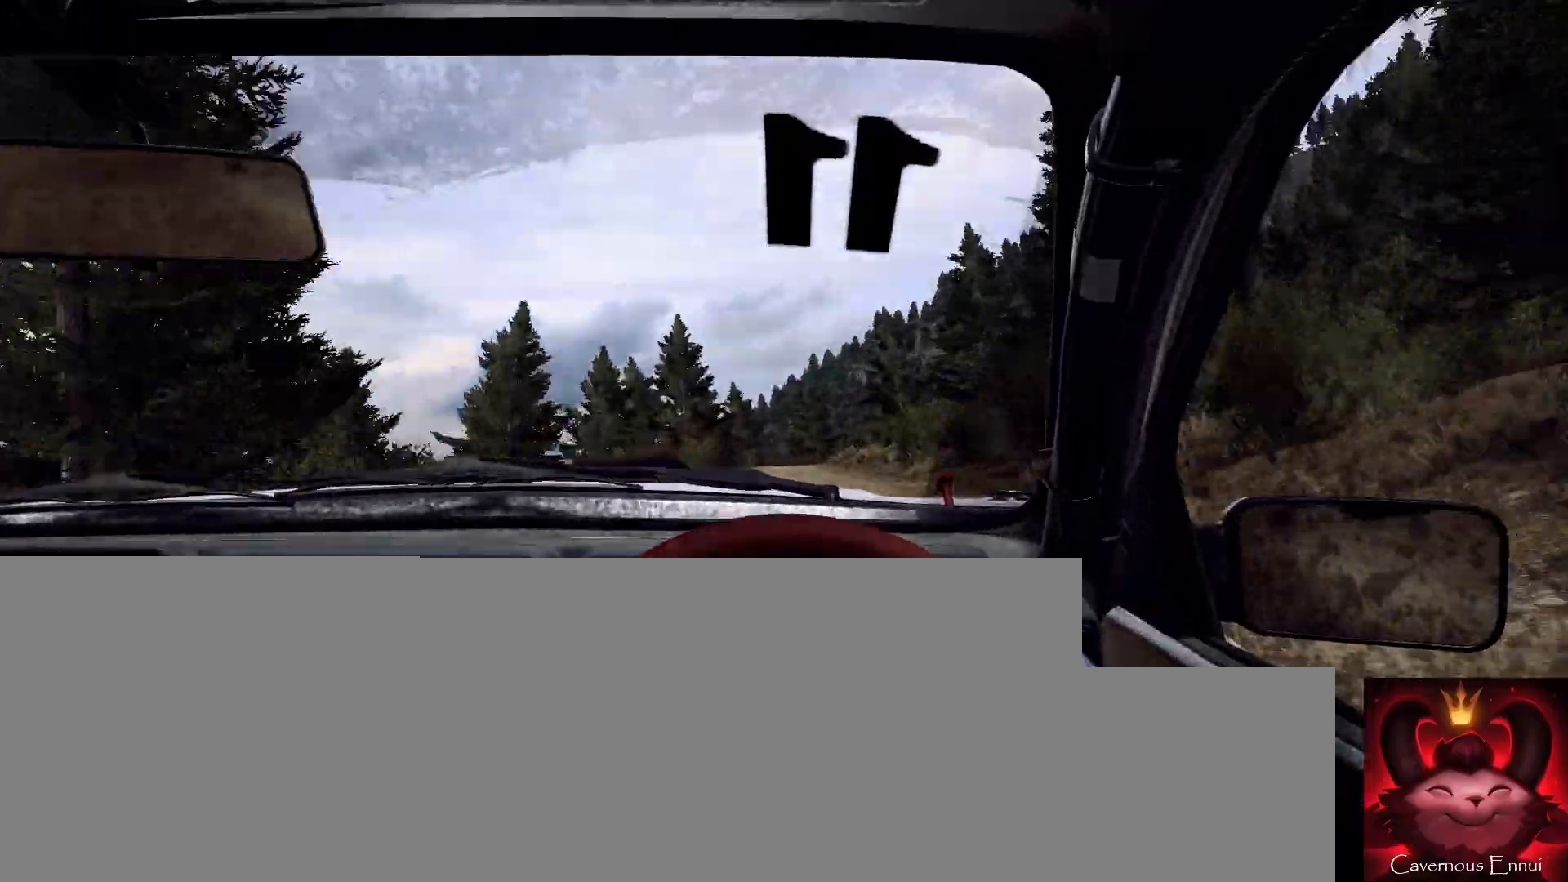
{"buttons": [], "left_stick": "right", "right_stick": "center", "events": [[33, "left_stick", "center"], [67, "right_stick", "up"], [267, "right_stick", "center"], [367, "left_stick", "right"]]}
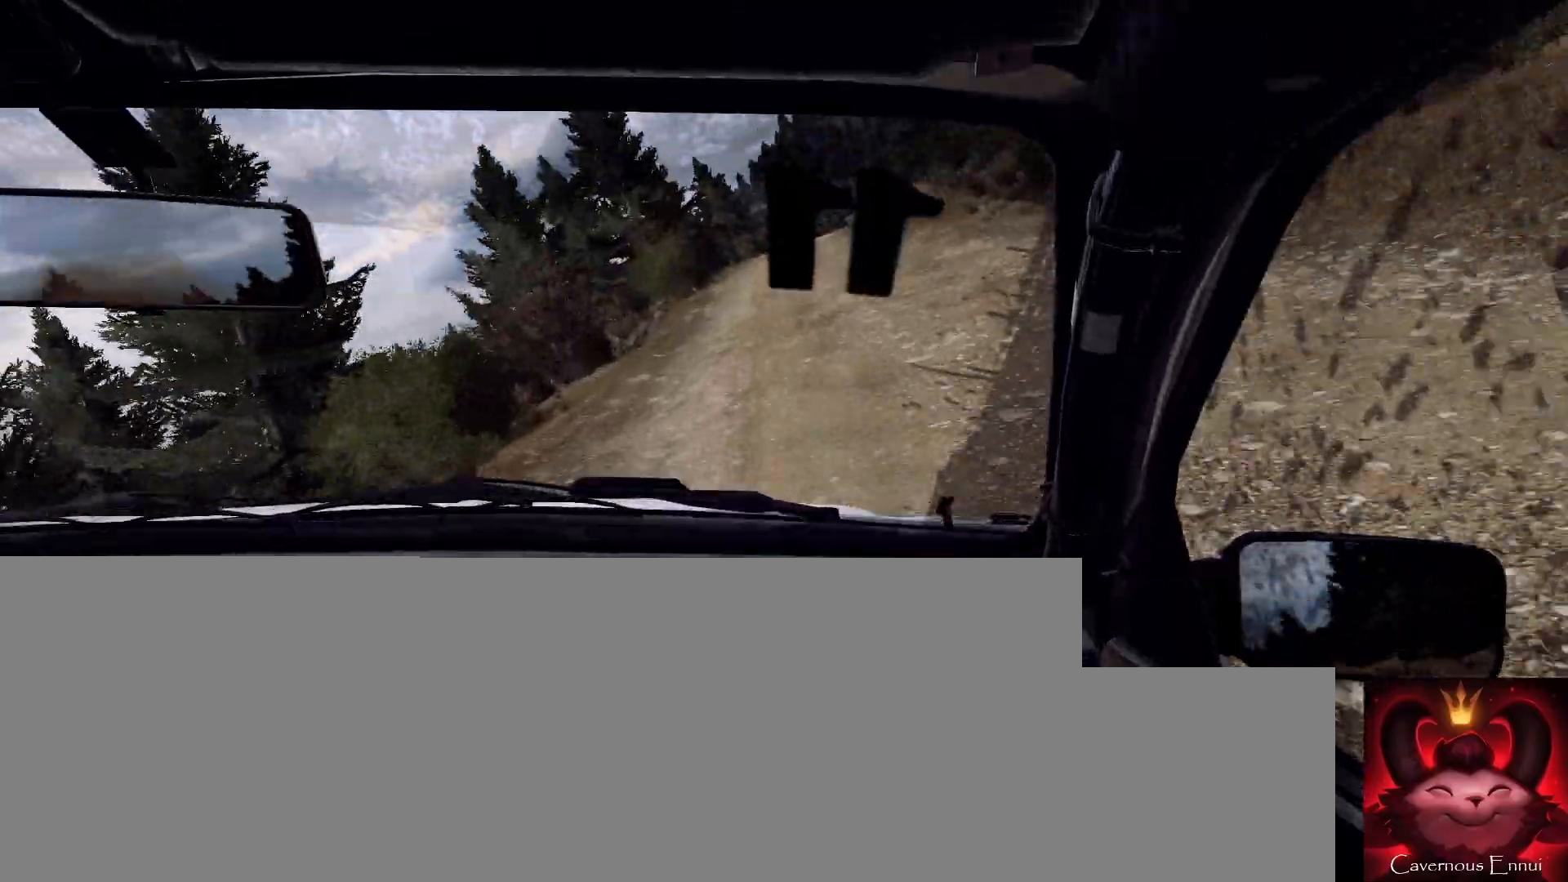
{"buttons": [], "left_stick": "right", "right_stick": "center", "events": [[67, "left_stick", "center"], [300, "L2", "down"], [300, "left_stick", "right"], [467, "L2", "up"]]}
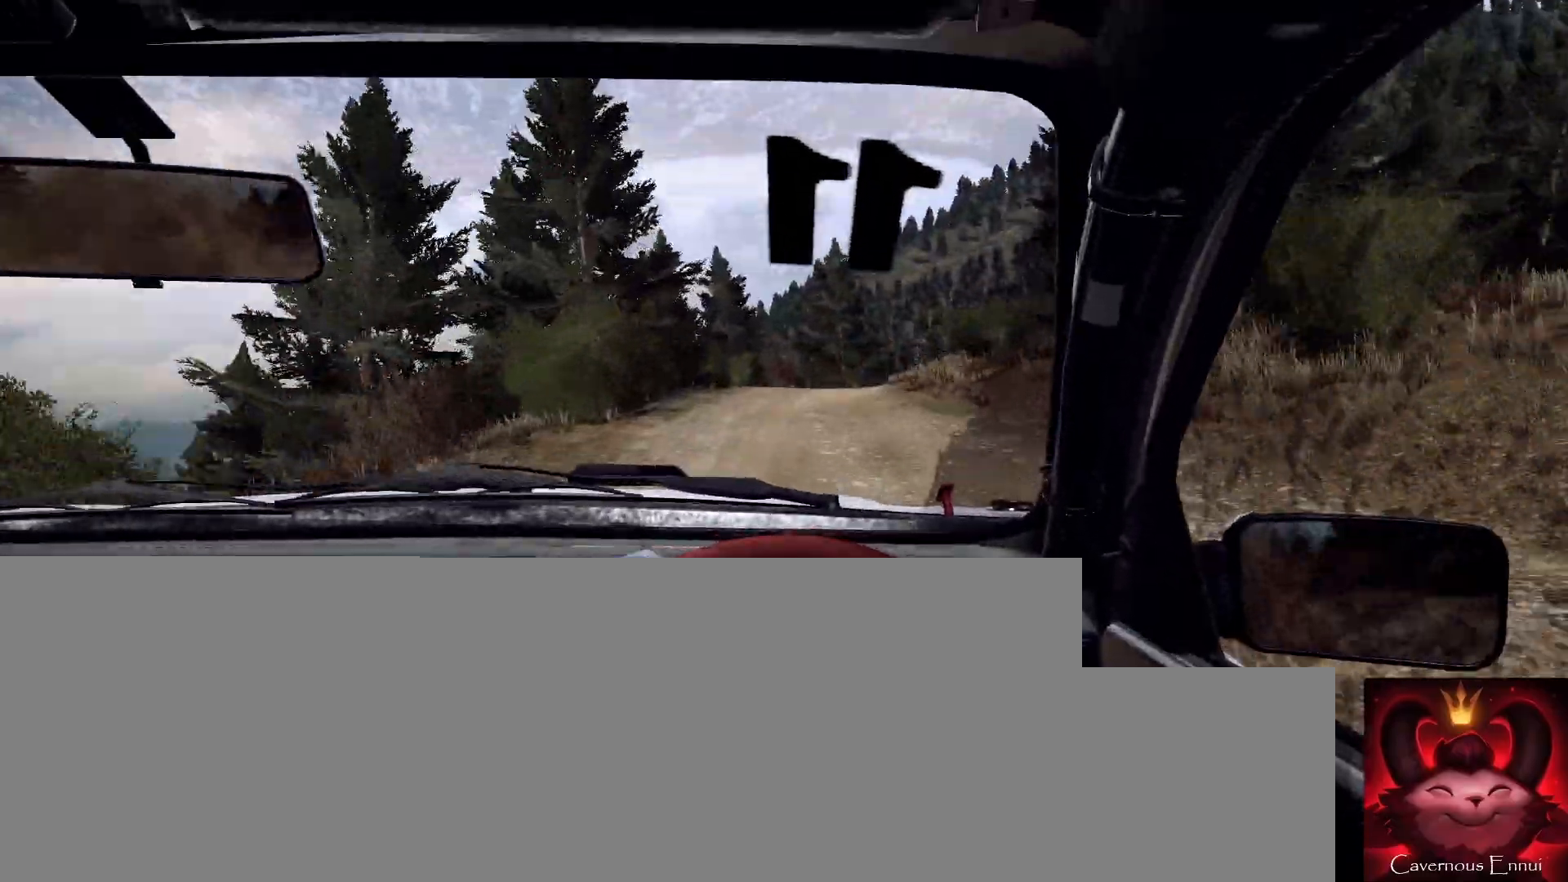
{"buttons": [], "left_stick": "right", "right_stick": "center", "events": [[33, "left_stick", "center"], [133, "right_stick", "up-right"], [233, "left_stick", "right"], [400, "left_stick", "center"], [500, "left_stick", "right"], [500, "right_stick", "center"]]}
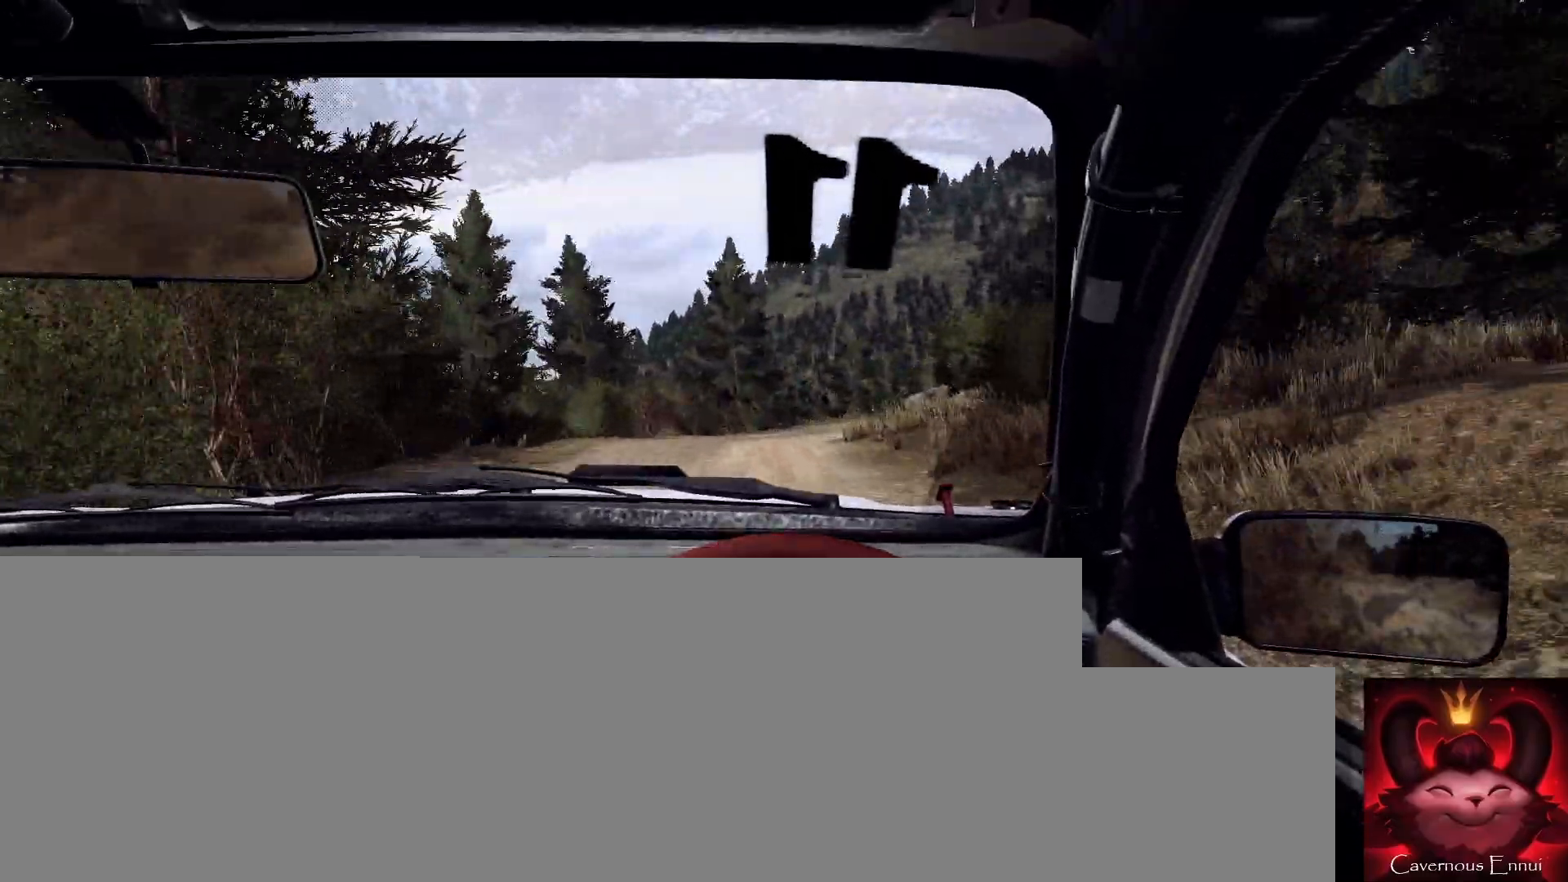
{"buttons": [], "left_stick": "right", "right_stick": "center", "events": [[367, "left_stick", "center"], [500, "left_stick", "right"]]}
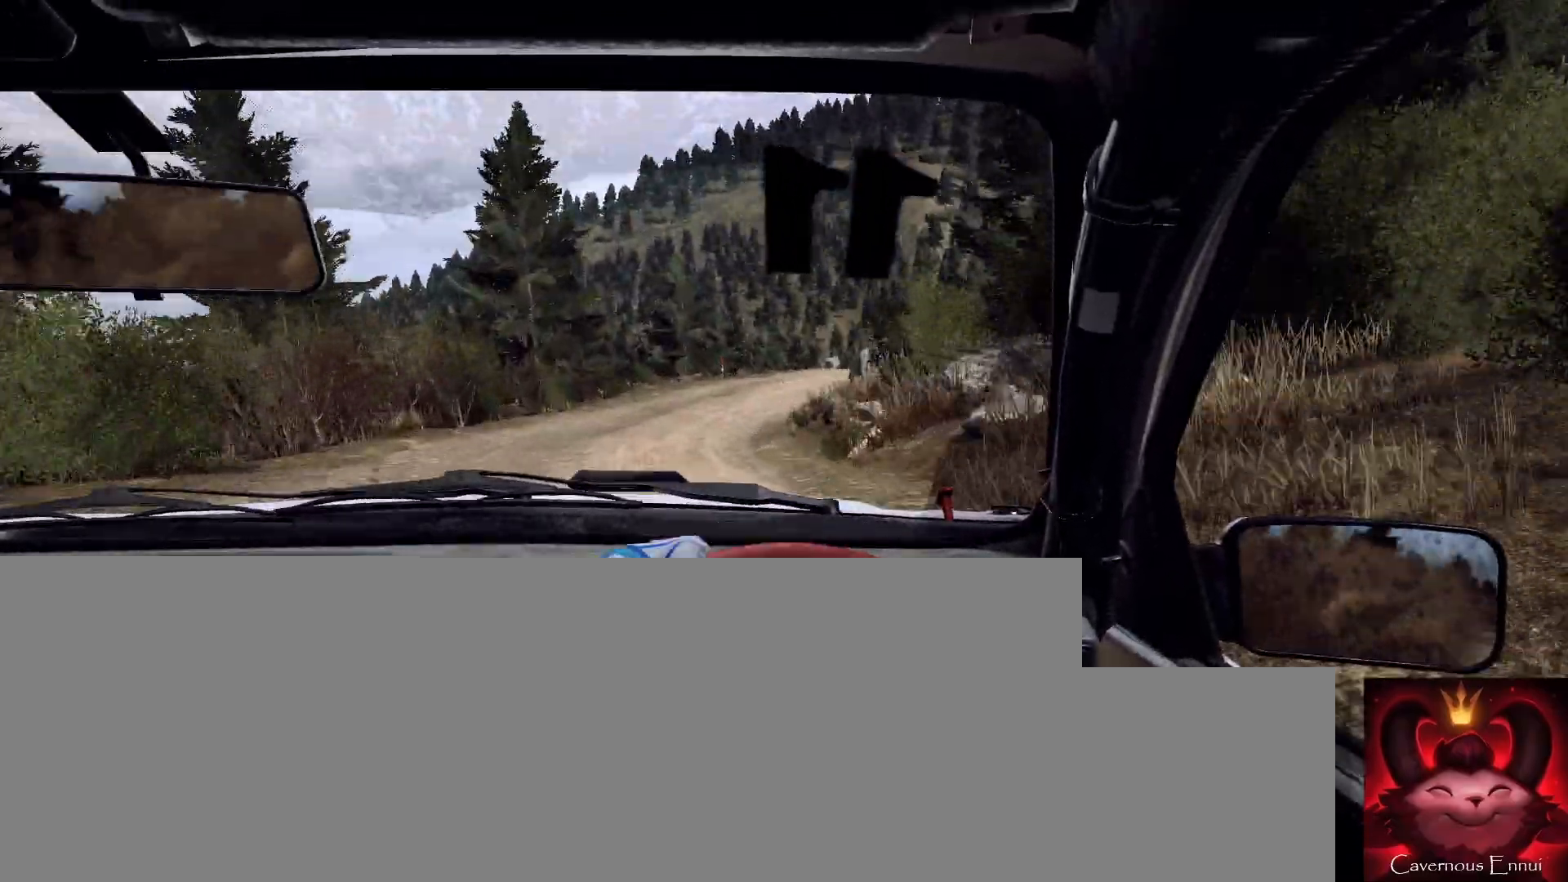
{"buttons": [], "left_stick": "down-left", "right_stick": "up", "events": [[200, "left_stick", "center"], [200, "right_stick", "up"], [267, "left_stick", "down-left"], [300, "right_stick", "center"], [467, "right_stick", "up"]]}
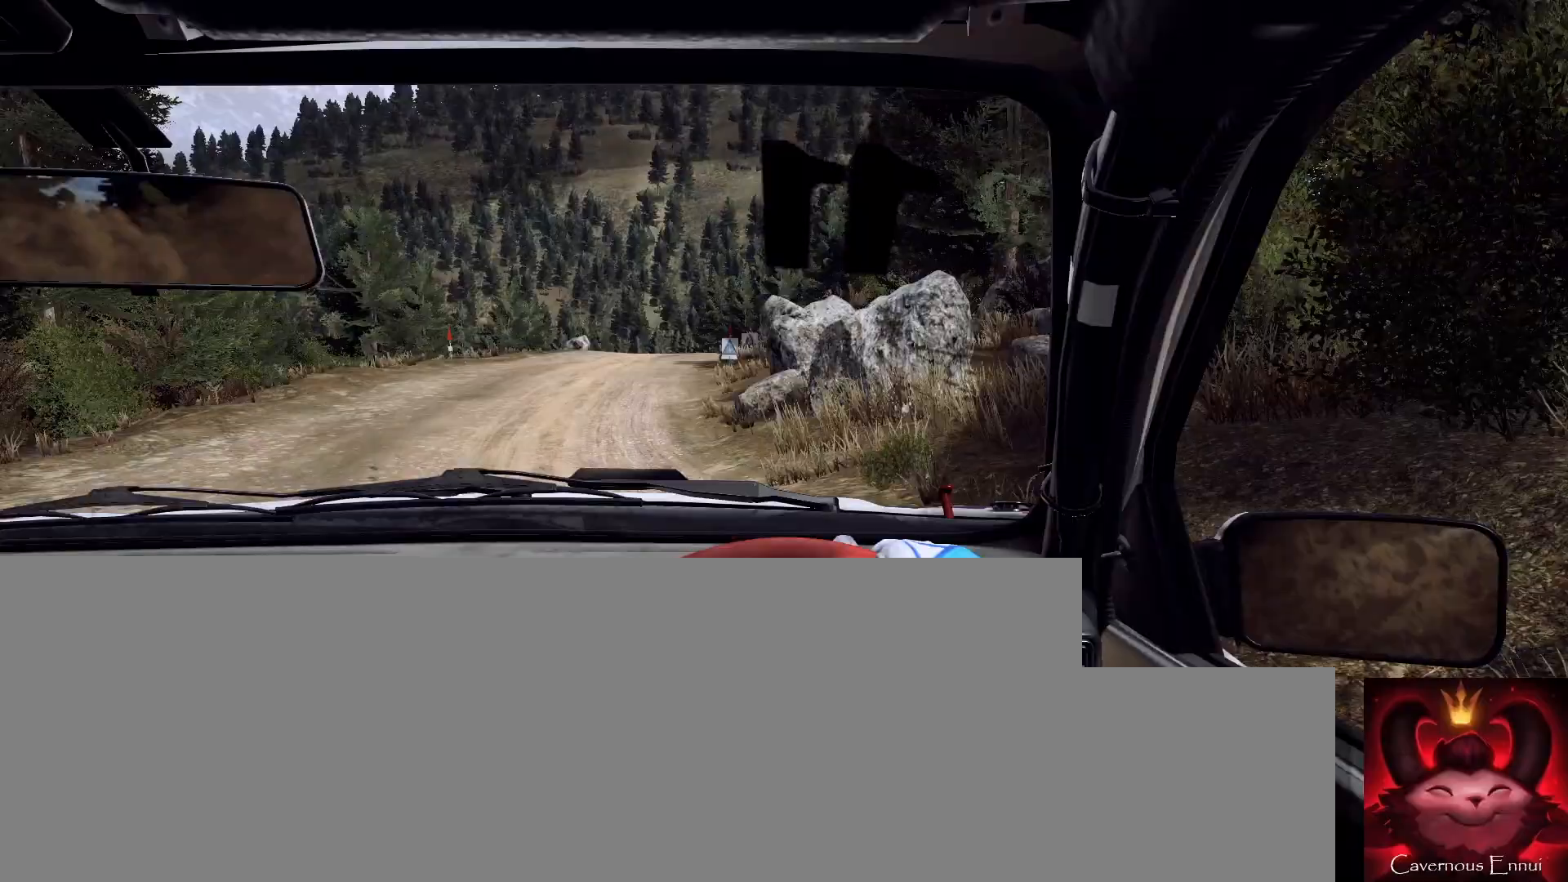
{"buttons": [], "left_stick": "center", "right_stick": "up", "events": [[100, "left_stick", "center"]]}
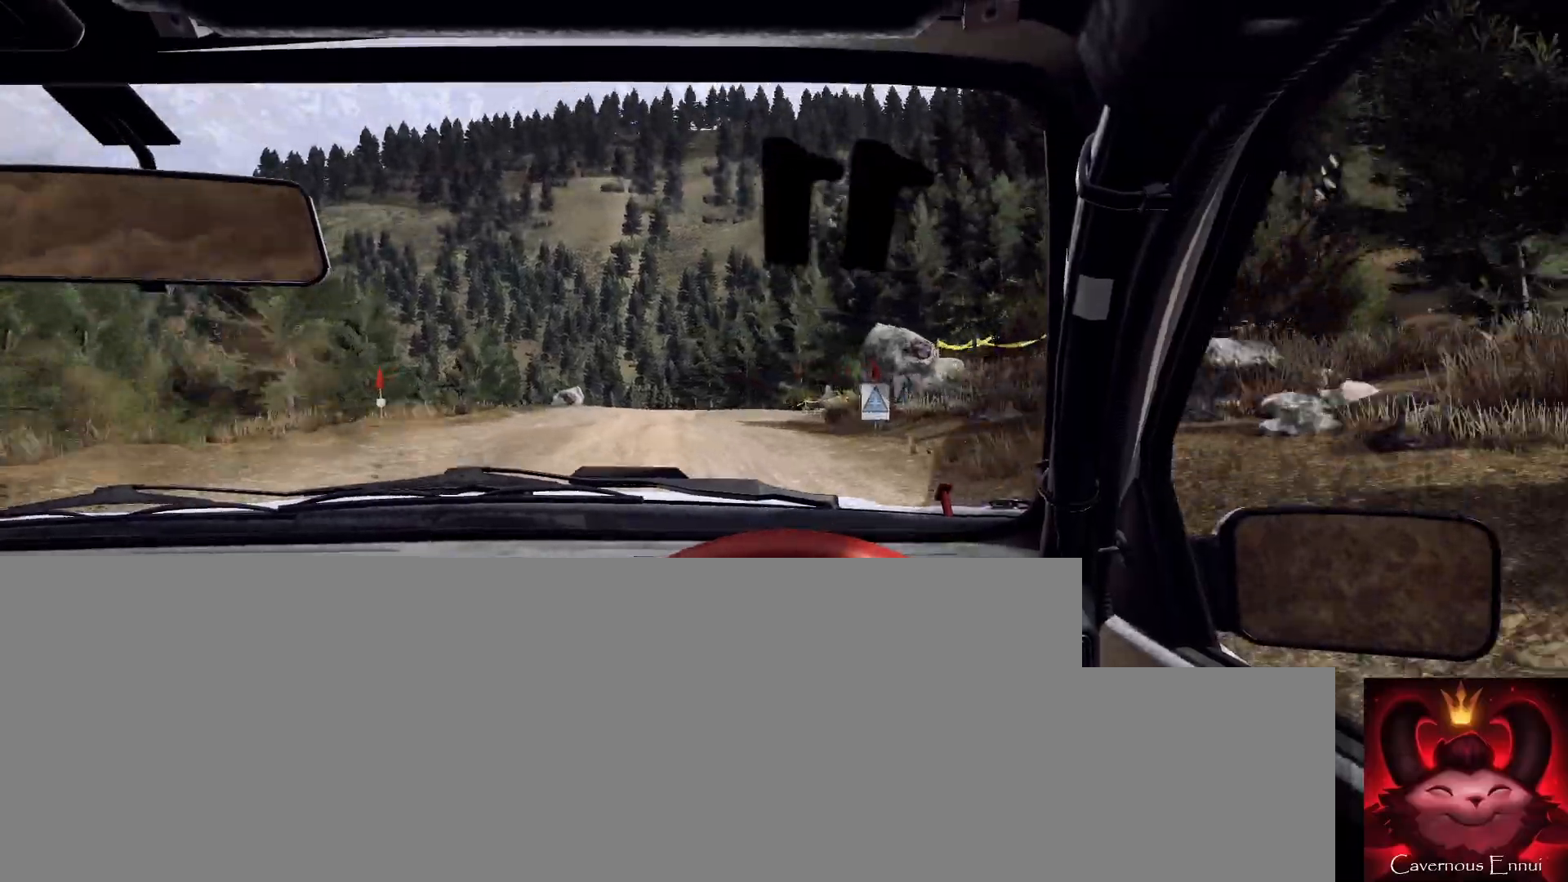
{"buttons": [], "left_stick": "right", "right_stick": "up", "events": [[33, "left_stick", "right"], [267, "left_stick", "center"], [433, "left_stick", "right"]]}
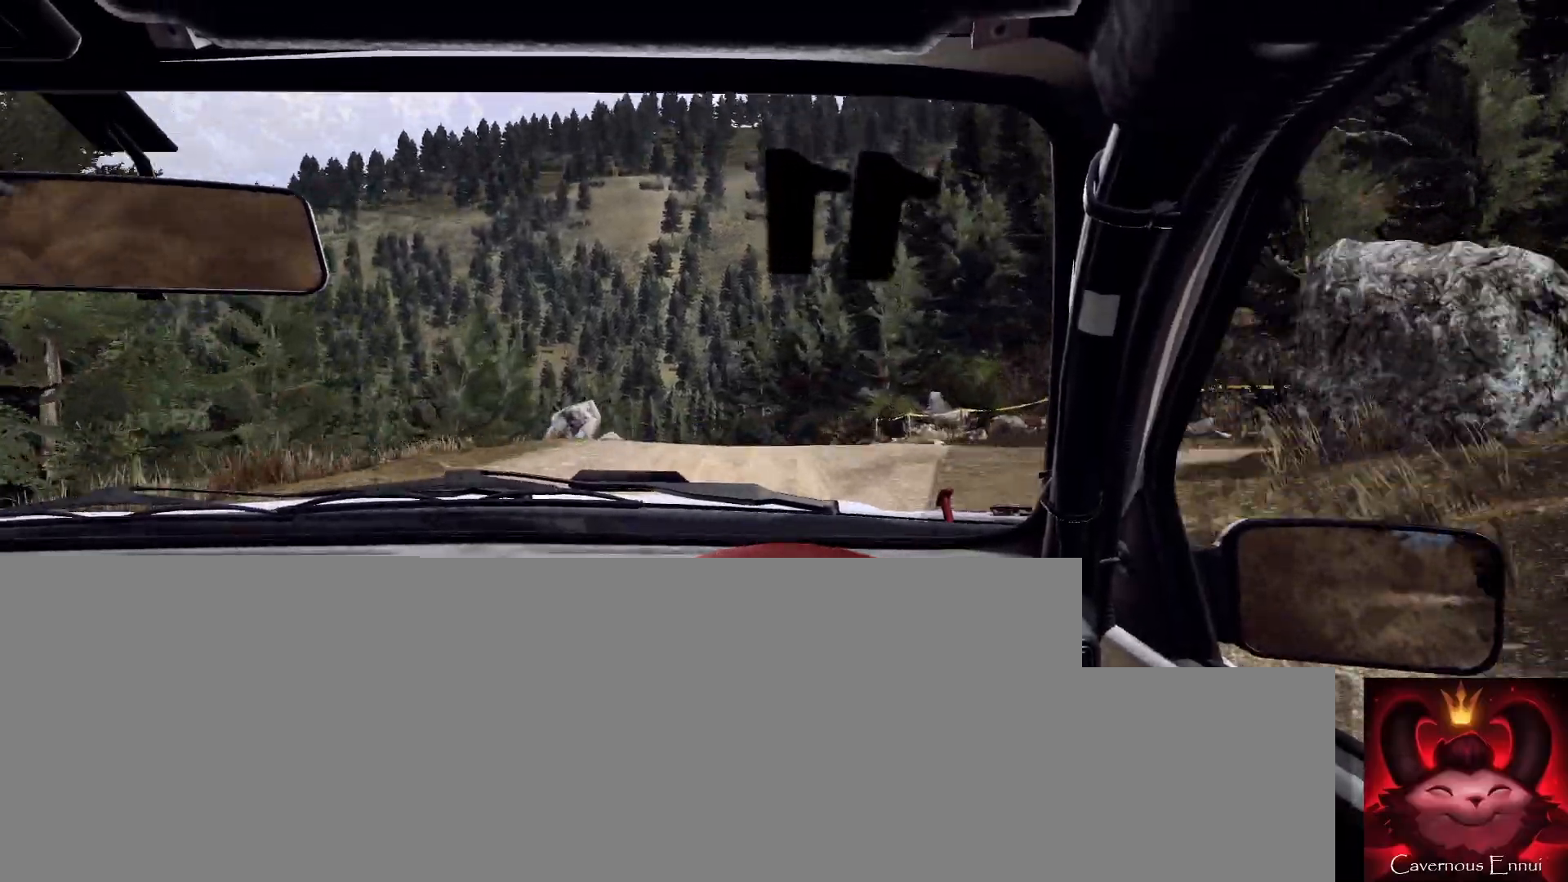
{"buttons": [], "left_stick": "left", "right_stick": "up", "events": [[67, "left_stick", "center"], [500, "left_stick", "left"]]}
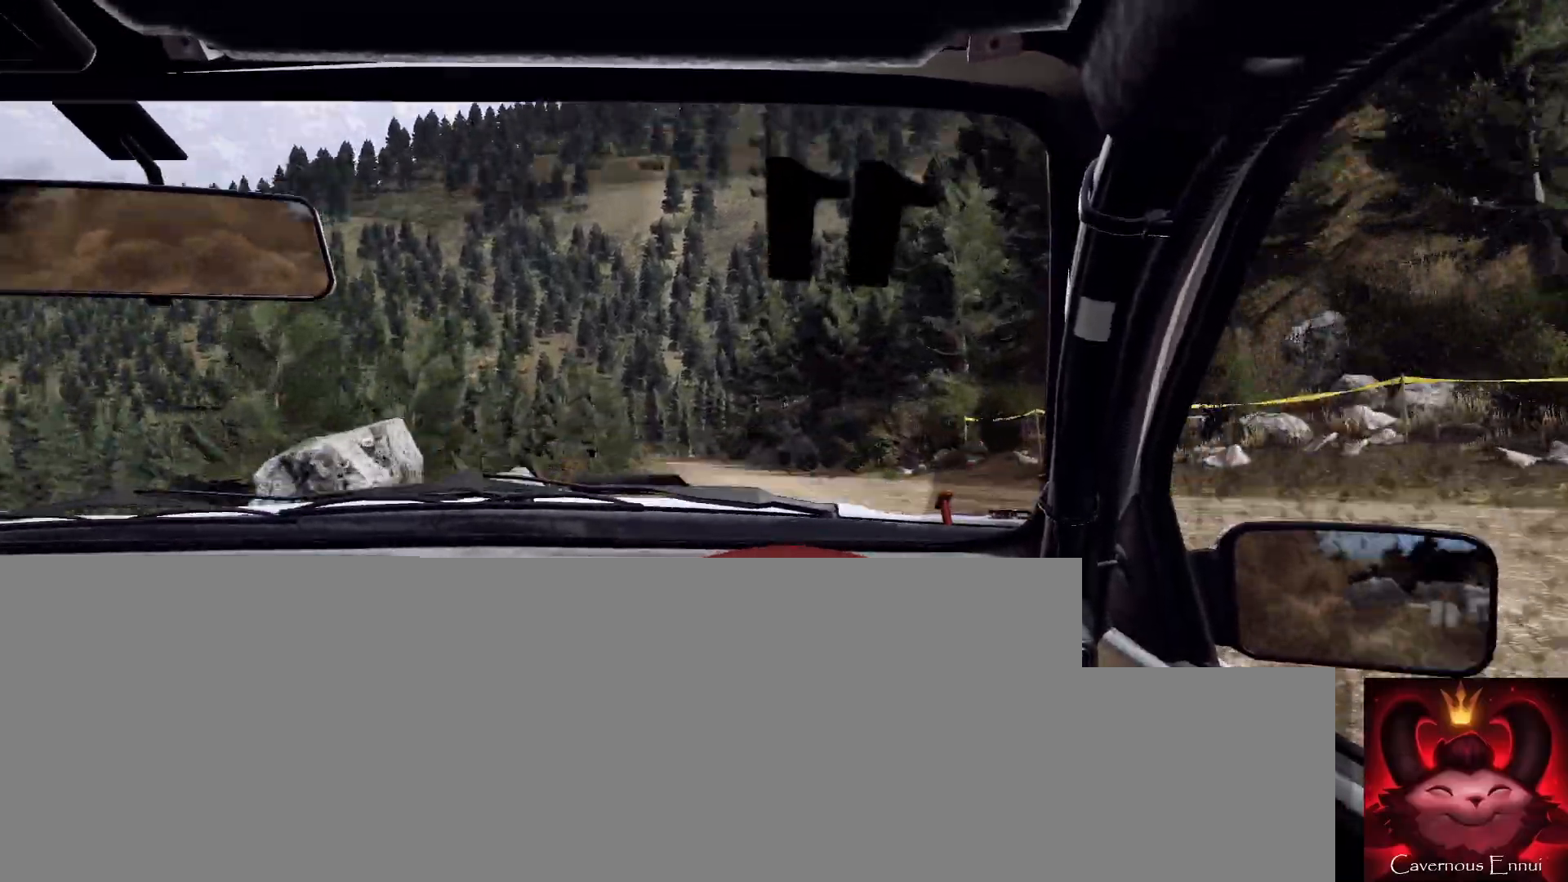
{"buttons": [], "left_stick": "left", "right_stick": "up", "events": [[133, "R1", "down"], [133, "left_stick", "center"], [200, "R1", "up"], [500, "left_stick", "left"]]}
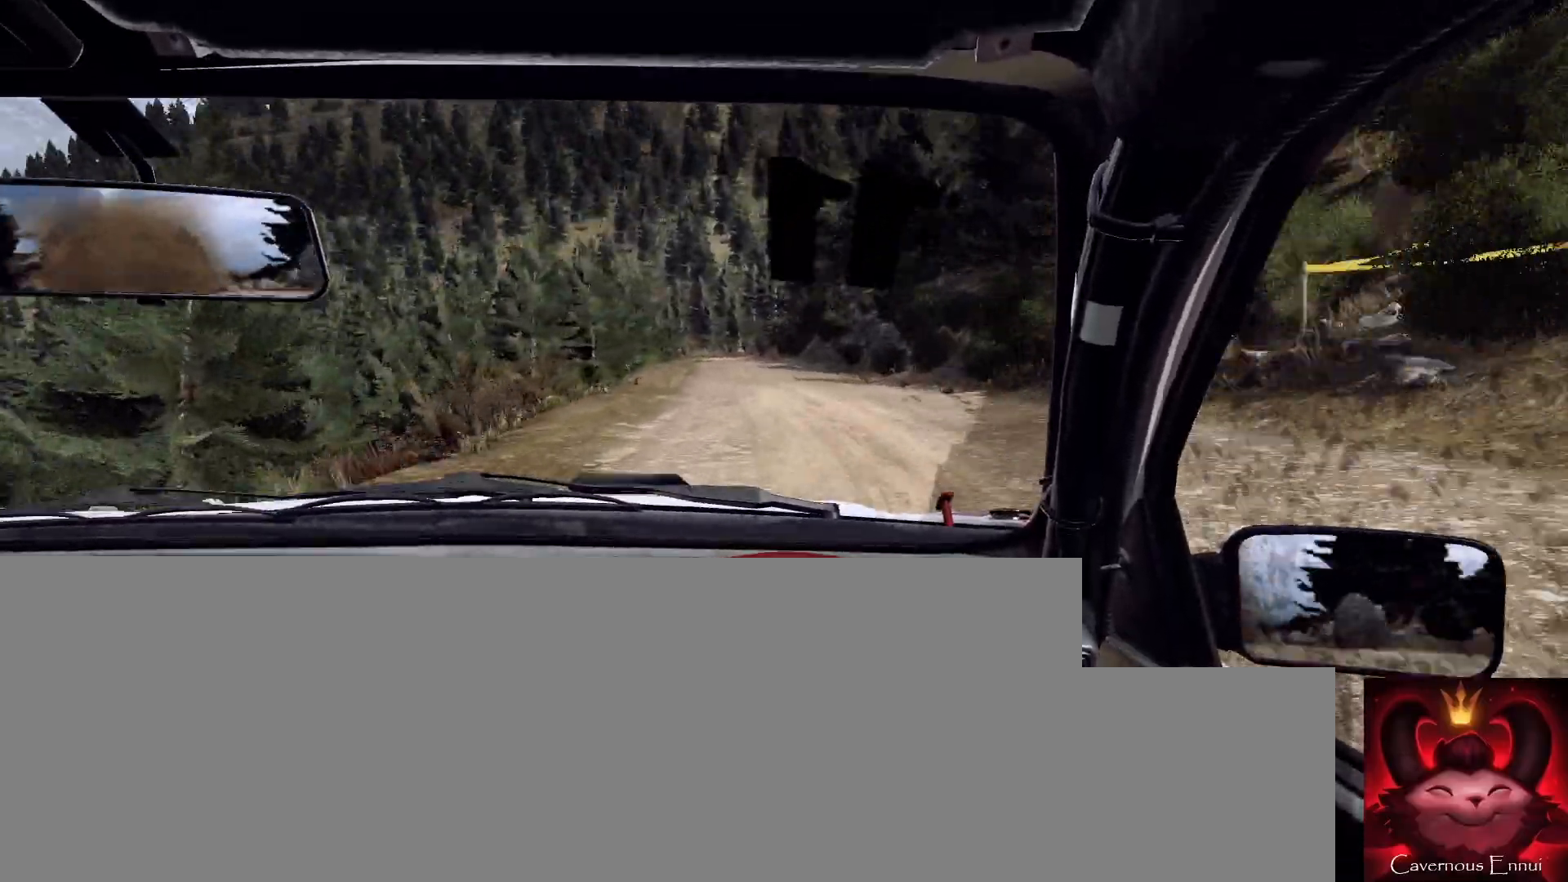
{"buttons": [], "left_stick": "center", "right_stick": "up", "events": [[167, "right_stick", "center"], [200, "left_stick", "center"], [367, "right_stick", "up"]]}
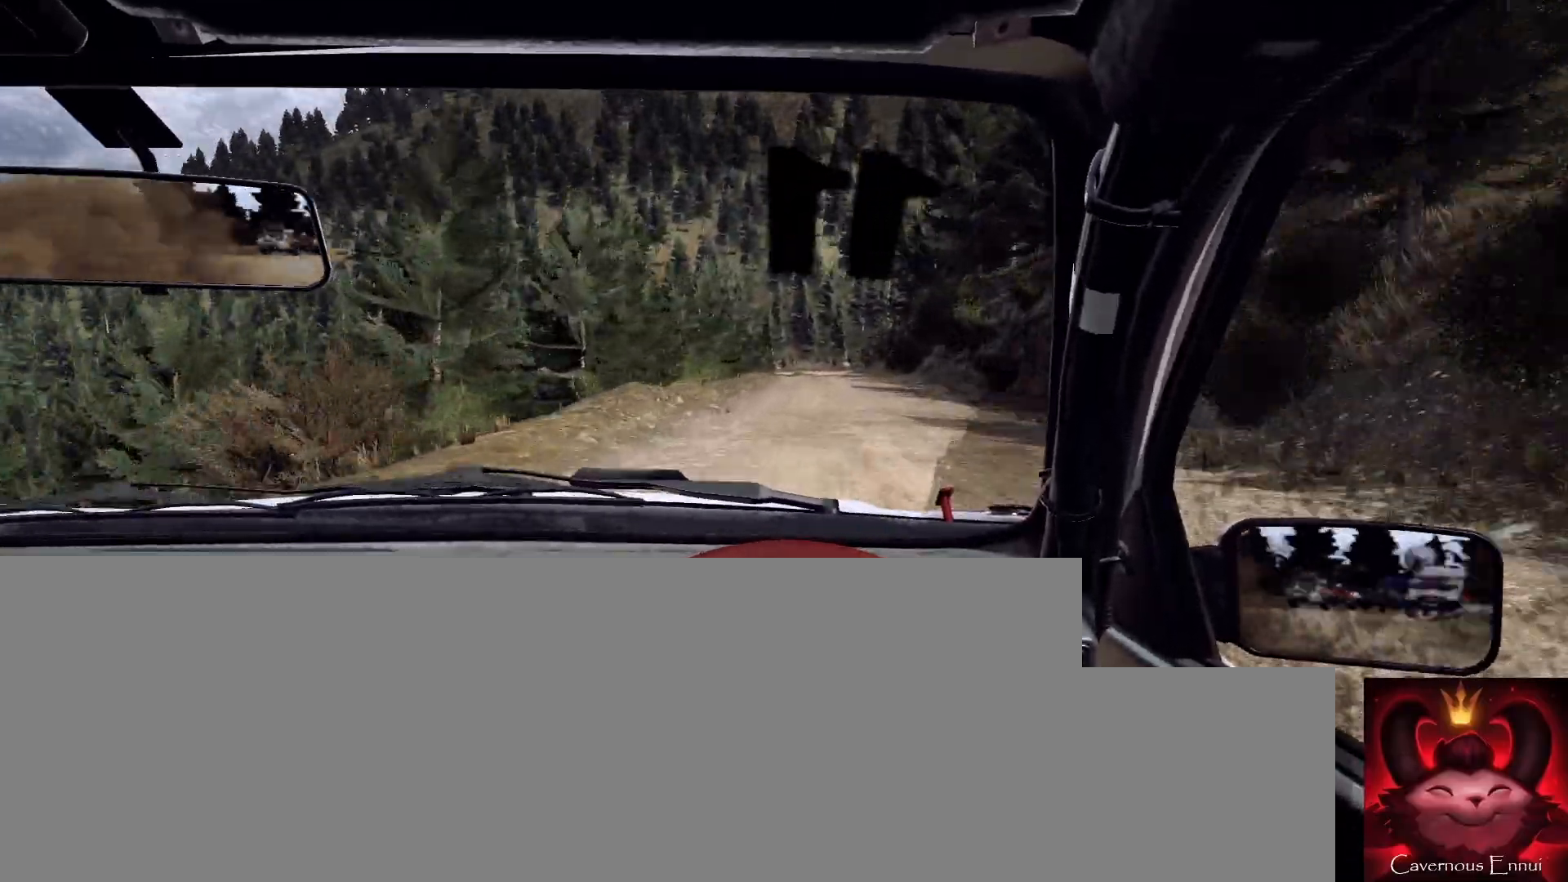
{"buttons": [], "left_stick": "left", "right_stick": "up", "events": [[67, "left_stick", "right"], [267, "left_stick", "center"], [467, "left_stick", "left"]]}
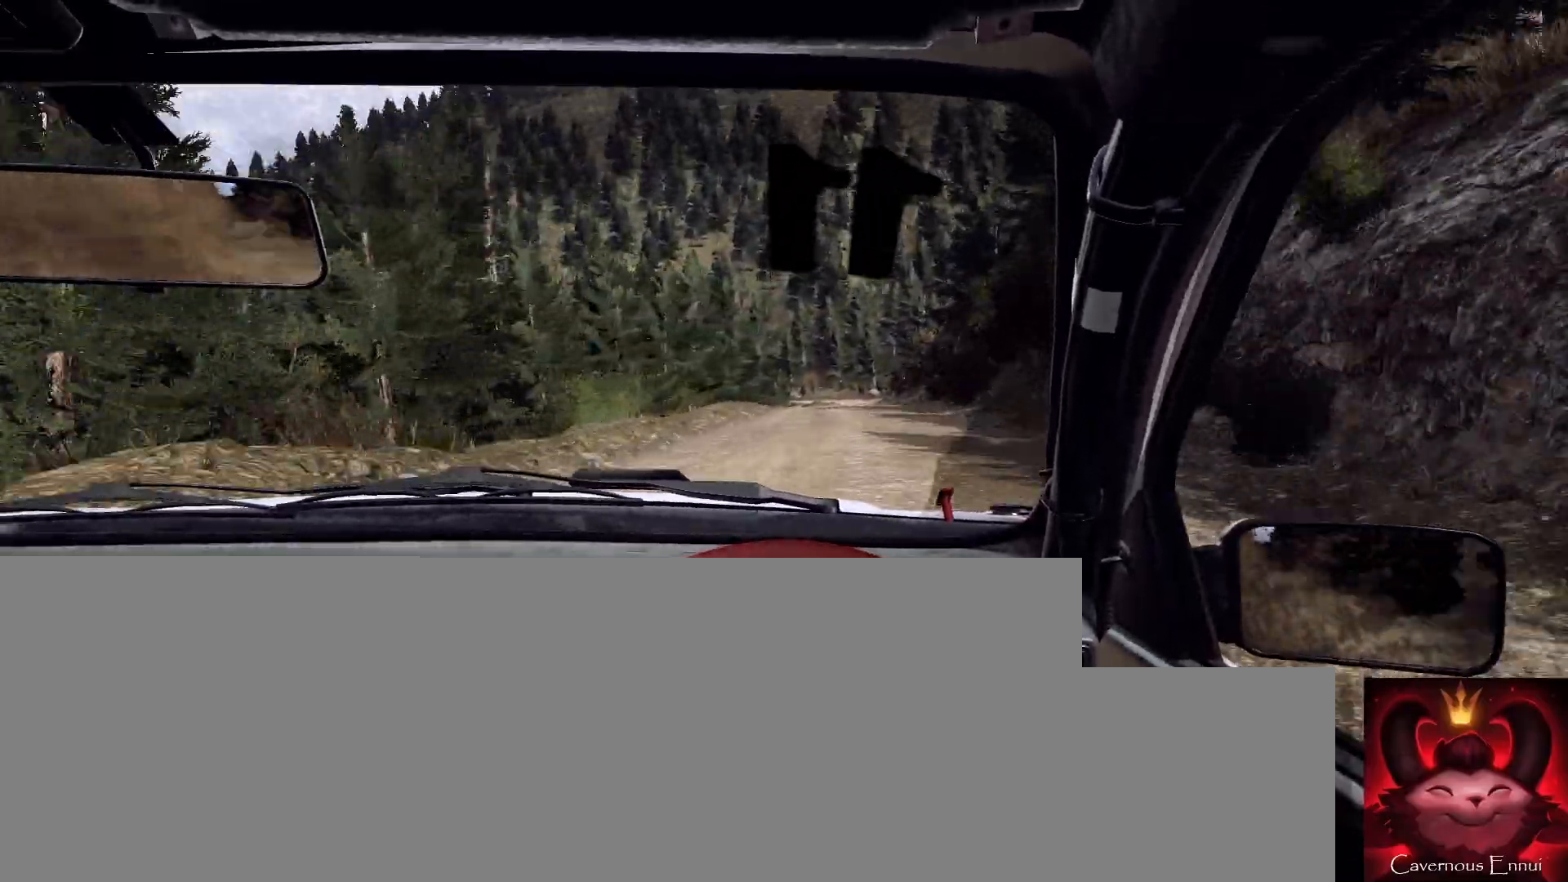
{"buttons": ["L2"], "left_stick": "right", "right_stick": "up", "events": [[100, "left_stick", "center"], [300, "left_stick", "right"], [433, "L2", "down"]]}
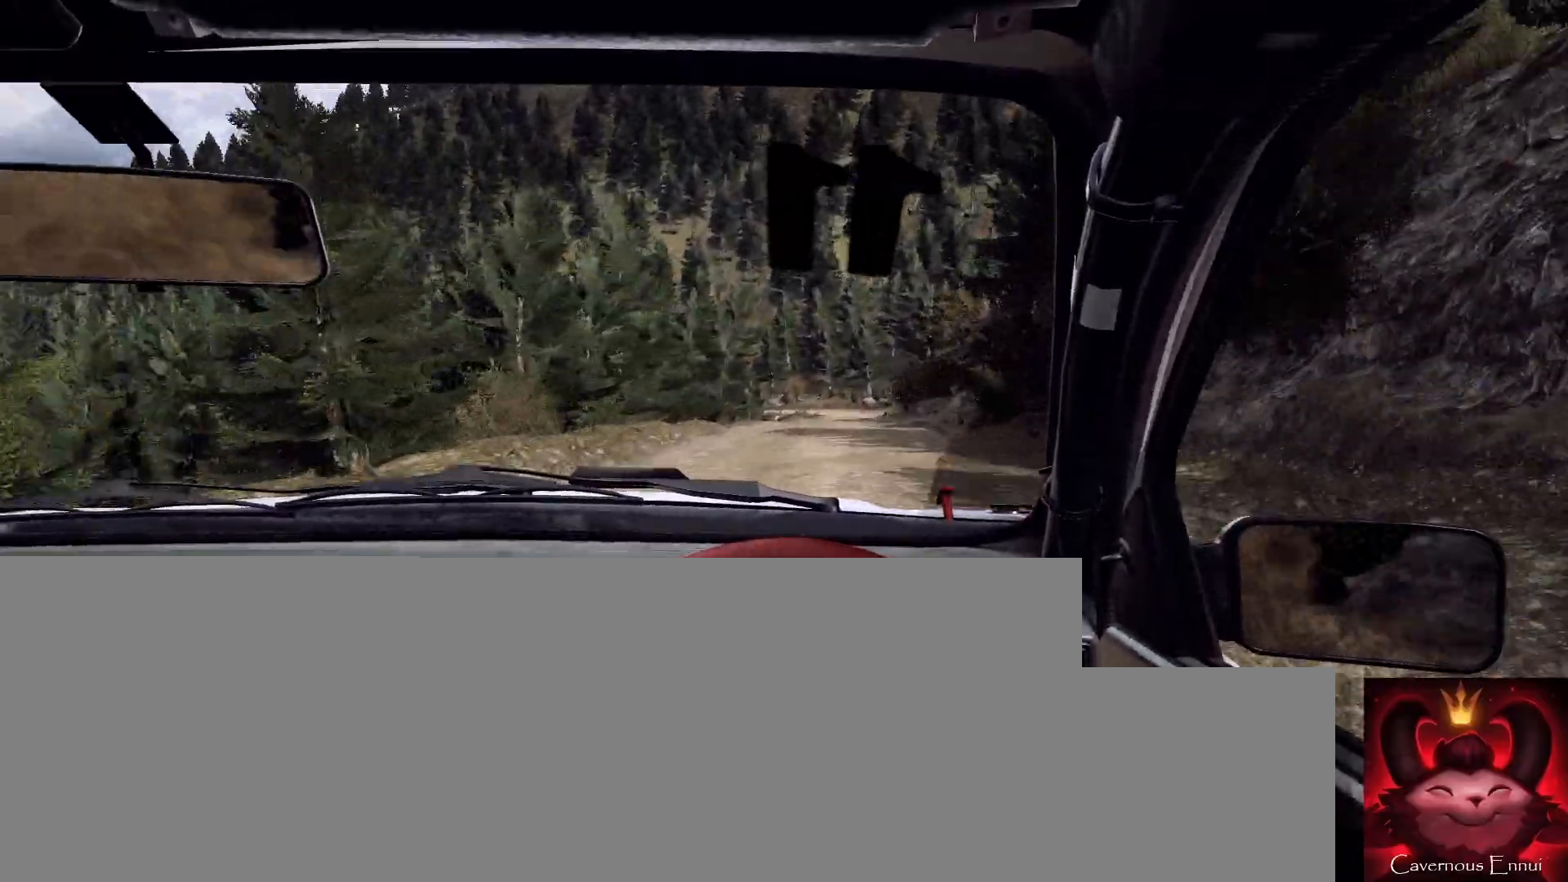
{"buttons": ["L2"], "left_stick": "center", "right_stick": "center", "events": [[67, "L1", "down"], [100, "left_stick", "center"], [167, "L1", "up"], [333, "L2", "up"], [333, "right_stick", "center"], [433, "L2", "down"]]}